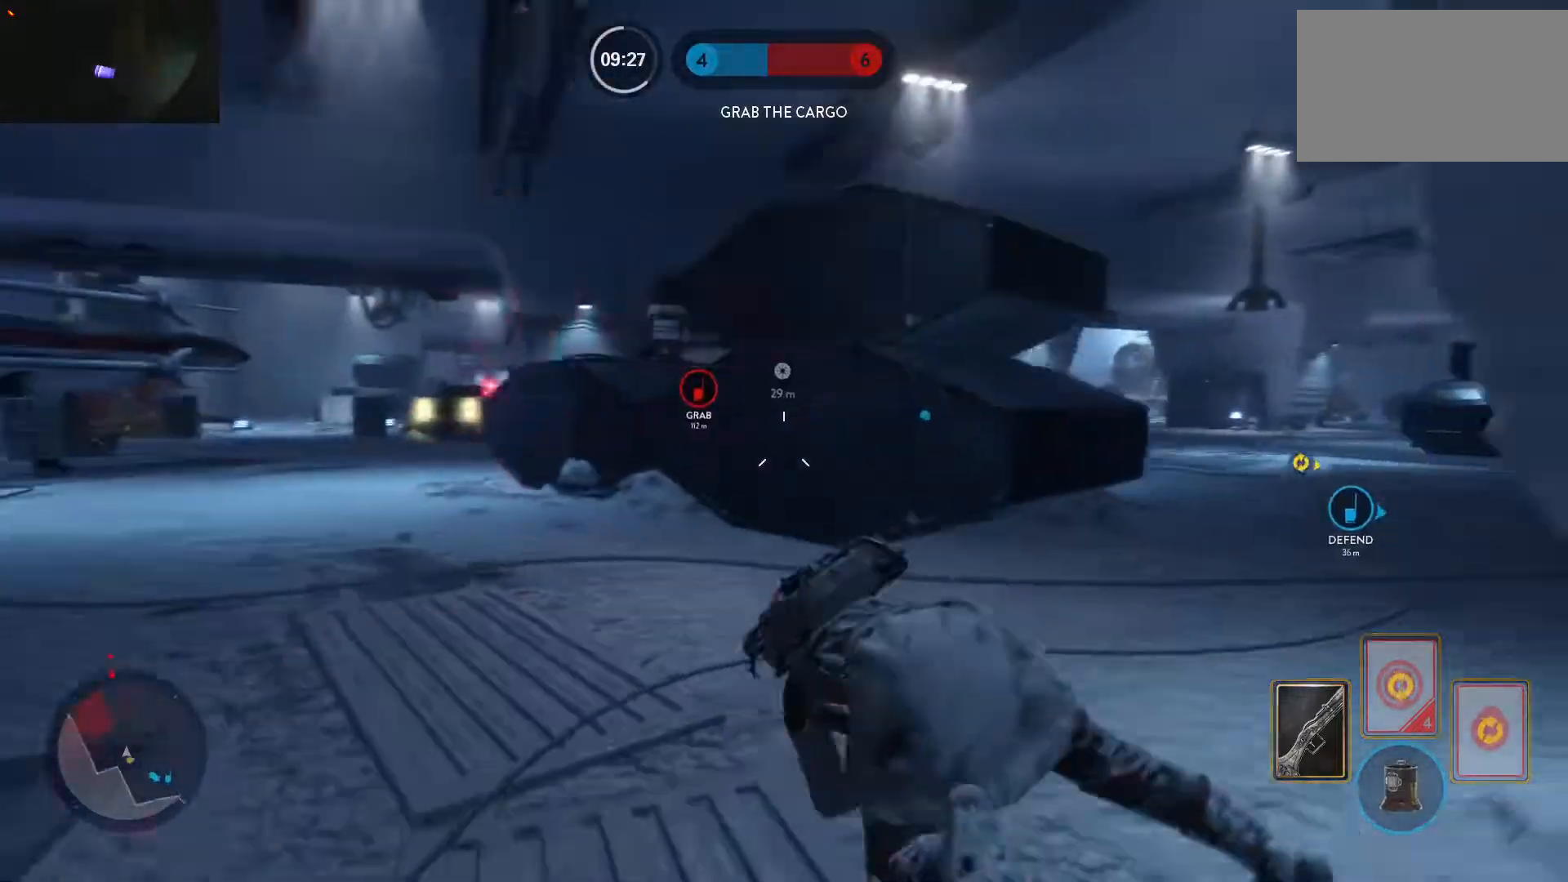
Gameplay with keyboard and mouse; each line is a JSON object with the keys and mouse buttons held at the frame after it. "events" lists presses ("down") and releases ("up") of "1", "2", "3", "4", "5", "a", "alt", "c", "caps_lock", "ctrl", "d", "e", "f", "g", "q", "r", "s", "shift", "space", "t", "tab", "v", "w", "x", "z", "mouse_left", "mouse_wheel" and "mouse_right" between this image and that frame as [ms after this image, input, new state], when the widget could be followed in between. "mouse_left", "mouse_wheel", "mouse_right" = the "left", "wheel", "right" buttons of the "mouse" list. No other keys are recorded. "wheel" means that the mouse wheel is clicked or scrolled. Not read: mouse_move.
{"keys": ["d", "w"], "mouse": [], "events": [[117, "shift", "up"], [167, "a", "up"], [167, "d", "down"]]}
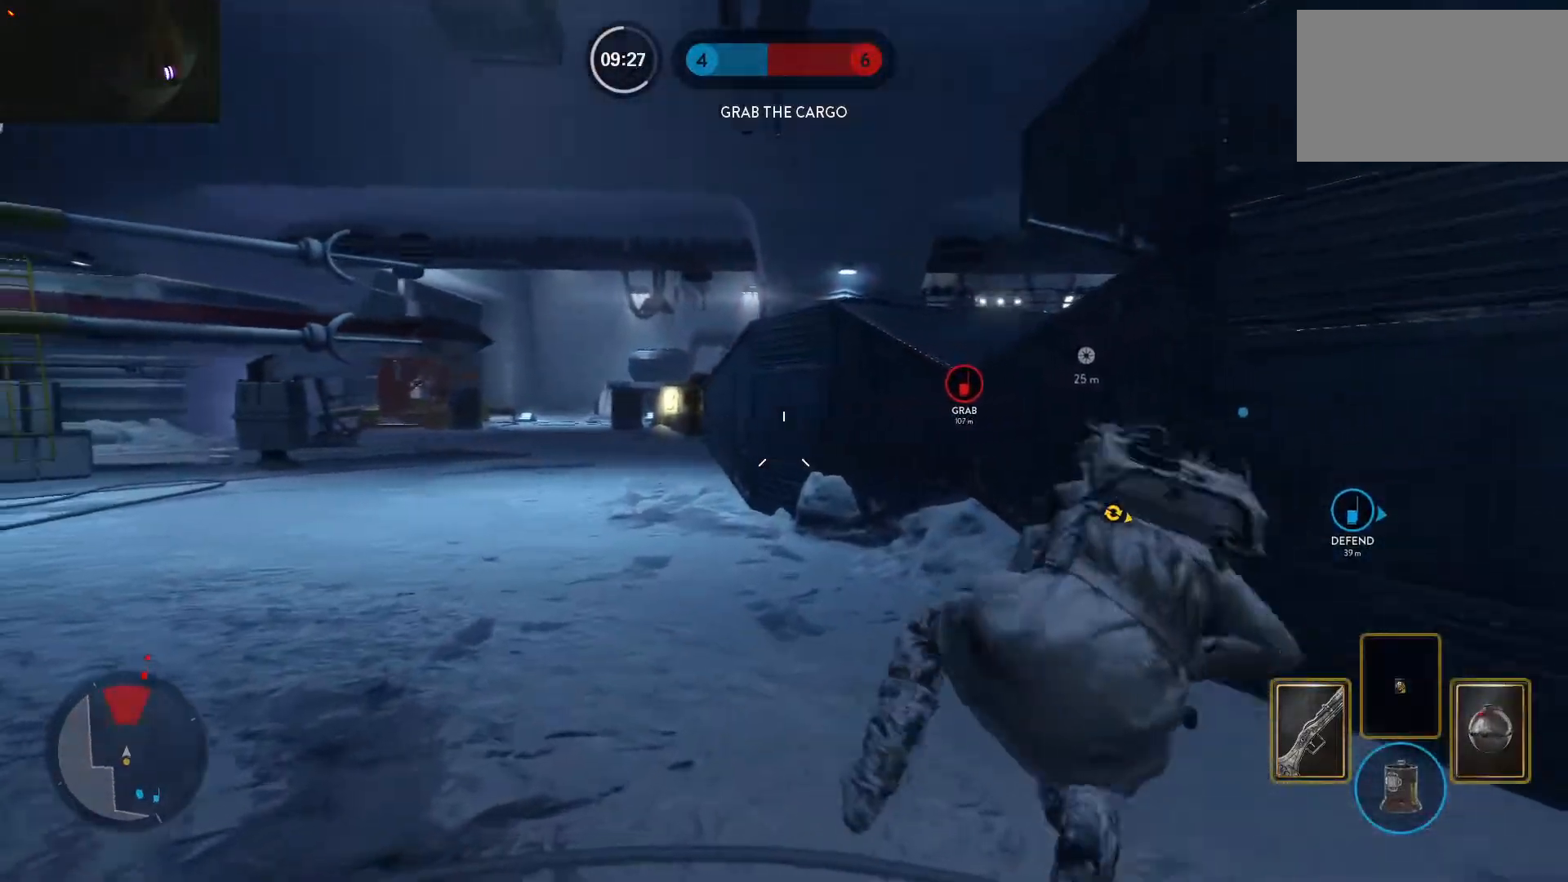
{"keys": ["a"], "mouse": [], "events": [[50, "w", "up"], [233, "w", "down"], [417, "a", "down"], [417, "d", "up"], [467, "w", "up"]]}
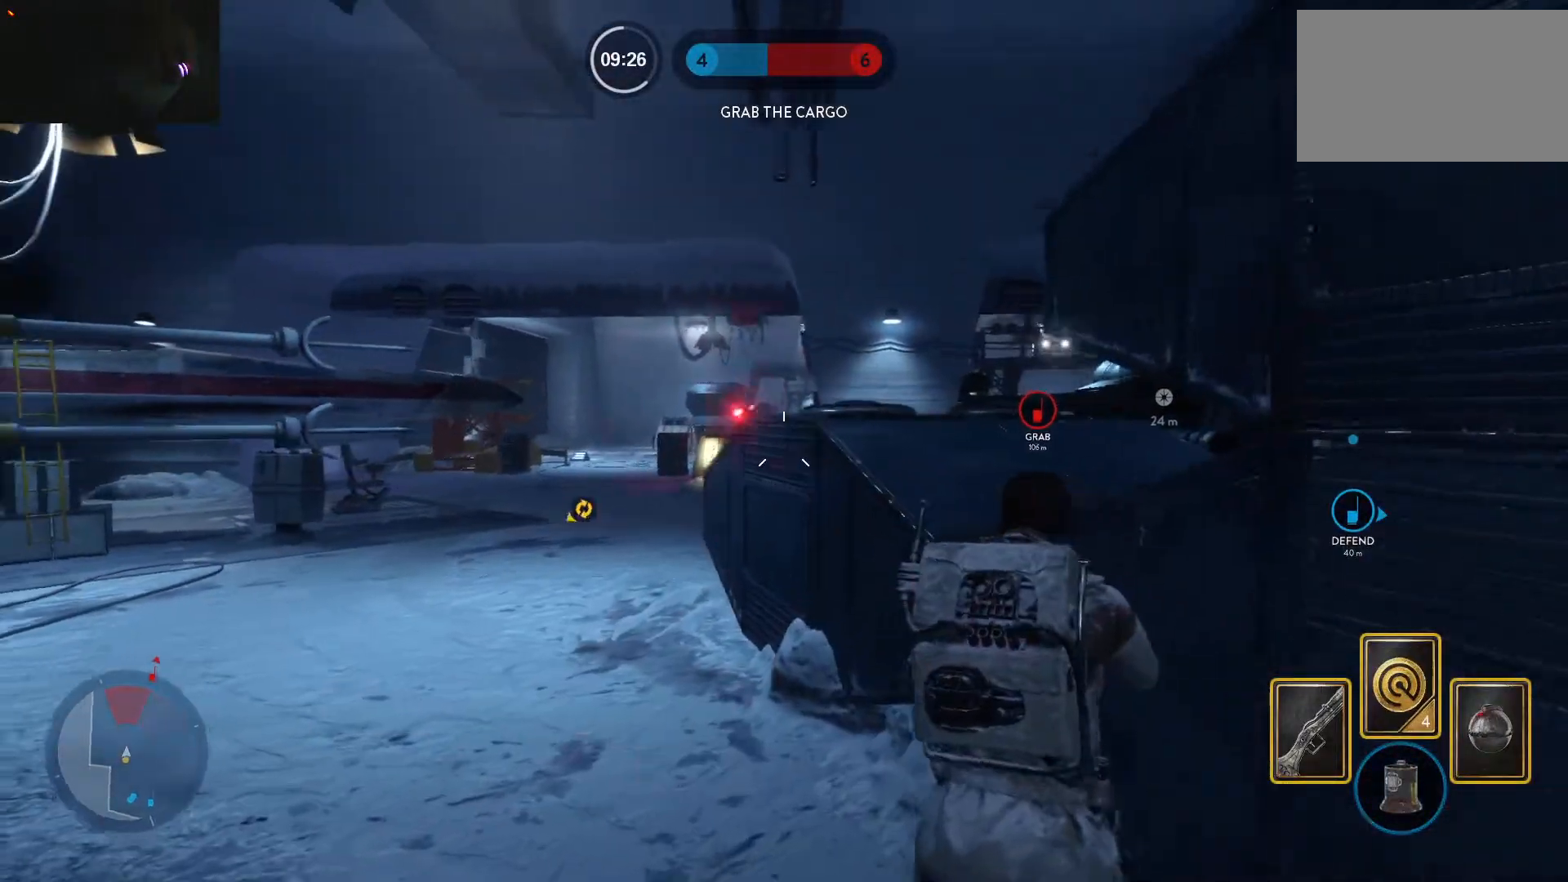
{"keys": ["a", "d"], "mouse": [], "events": [[250, "mouse_left", "down"], [333, "mouse_left", "up"], [383, "mouse_left", "down"], [433, "d", "down"], [483, "mouse_left", "up"]]}
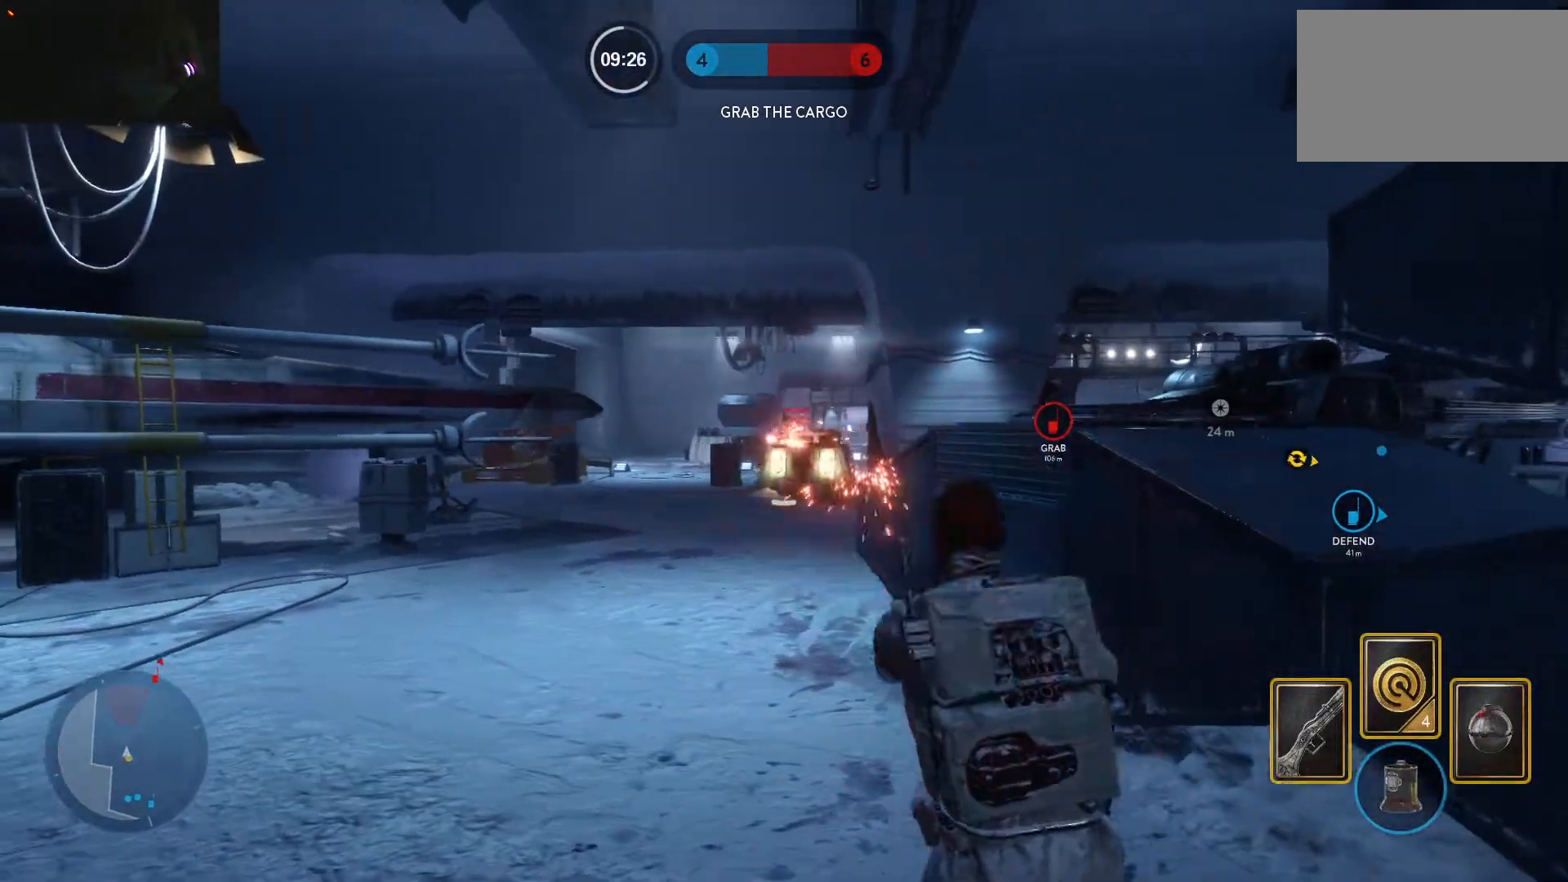
{"keys": ["d", "e"], "mouse": [], "events": [[33, "a", "up"], [33, "mouse_left", "down"], [117, "a", "down"], [117, "mouse_left", "up"], [167, "d", "up"], [167, "mouse_left", "down"], [267, "mouse_left", "up"], [317, "mouse_left", "down"], [350, "a", "up"], [350, "d", "down"], [400, "e", "down"], [450, "mouse_left", "up"]]}
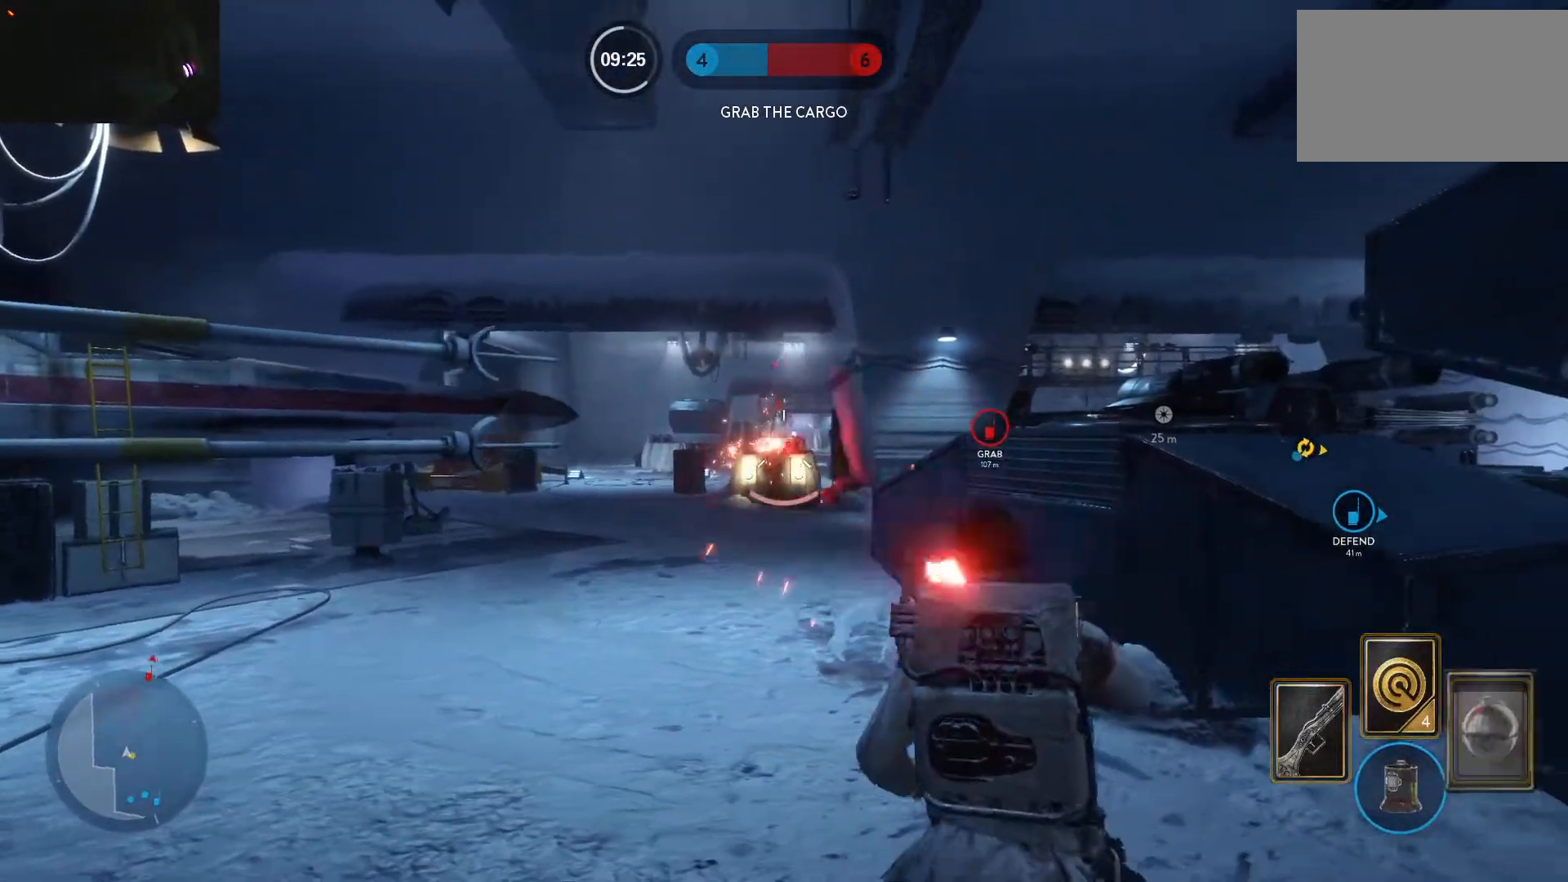
{"keys": ["d", "w"], "mouse": [], "events": [[50, "d", "up"], [50, "e", "up"], [83, "s", "down"], [133, "d", "down"], [233, "s", "up"], [317, "w", "down"]]}
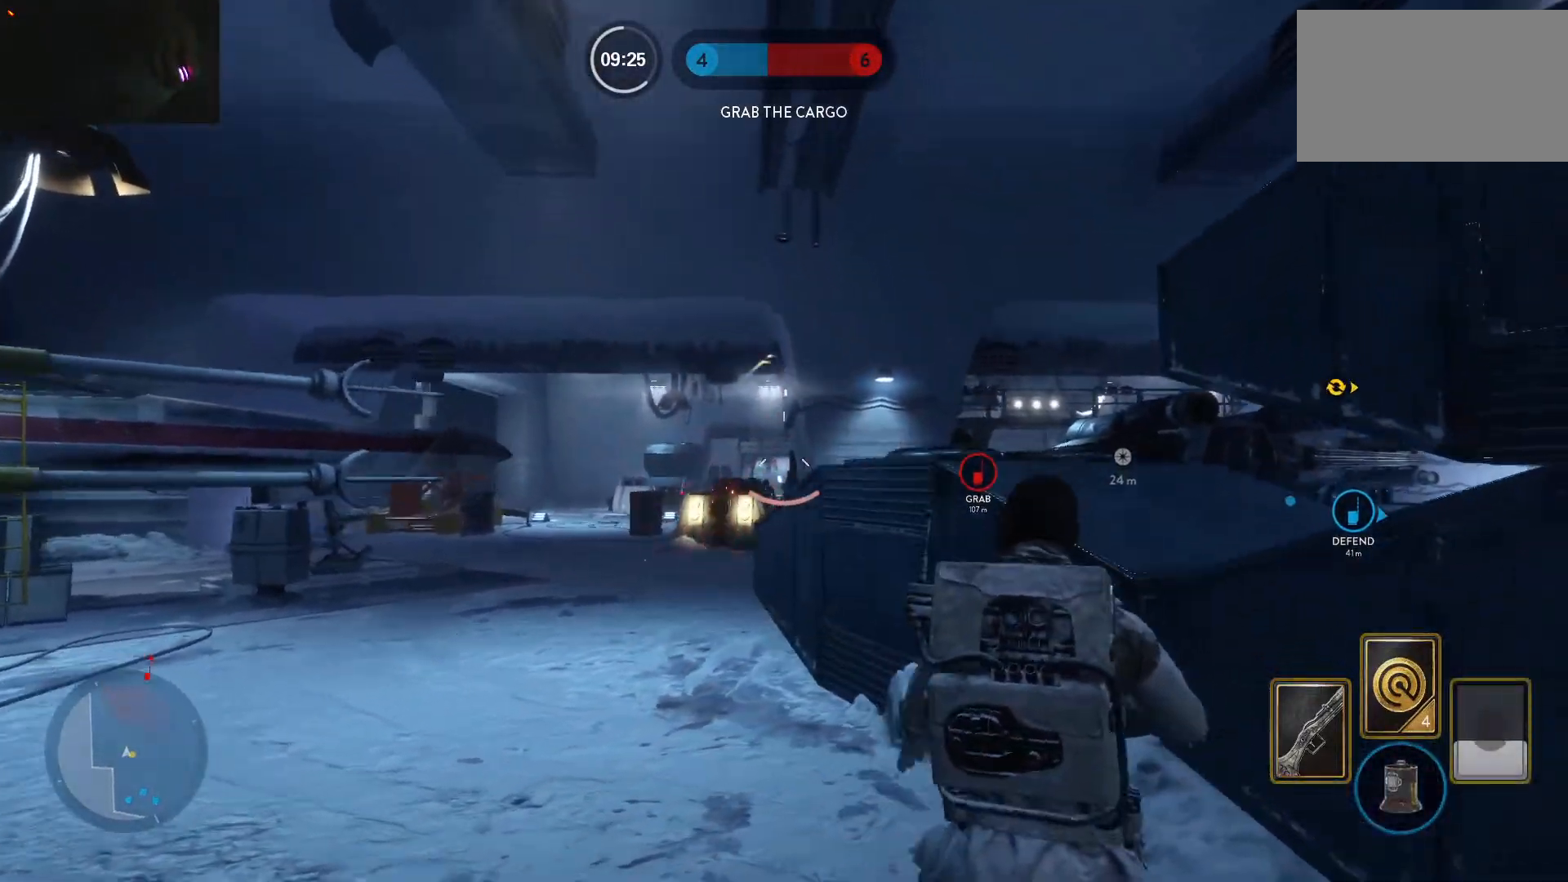
{"keys": ["w"], "mouse": [], "events": [[150, "d", "up"], [300, "a", "down"], [483, "a", "up"]]}
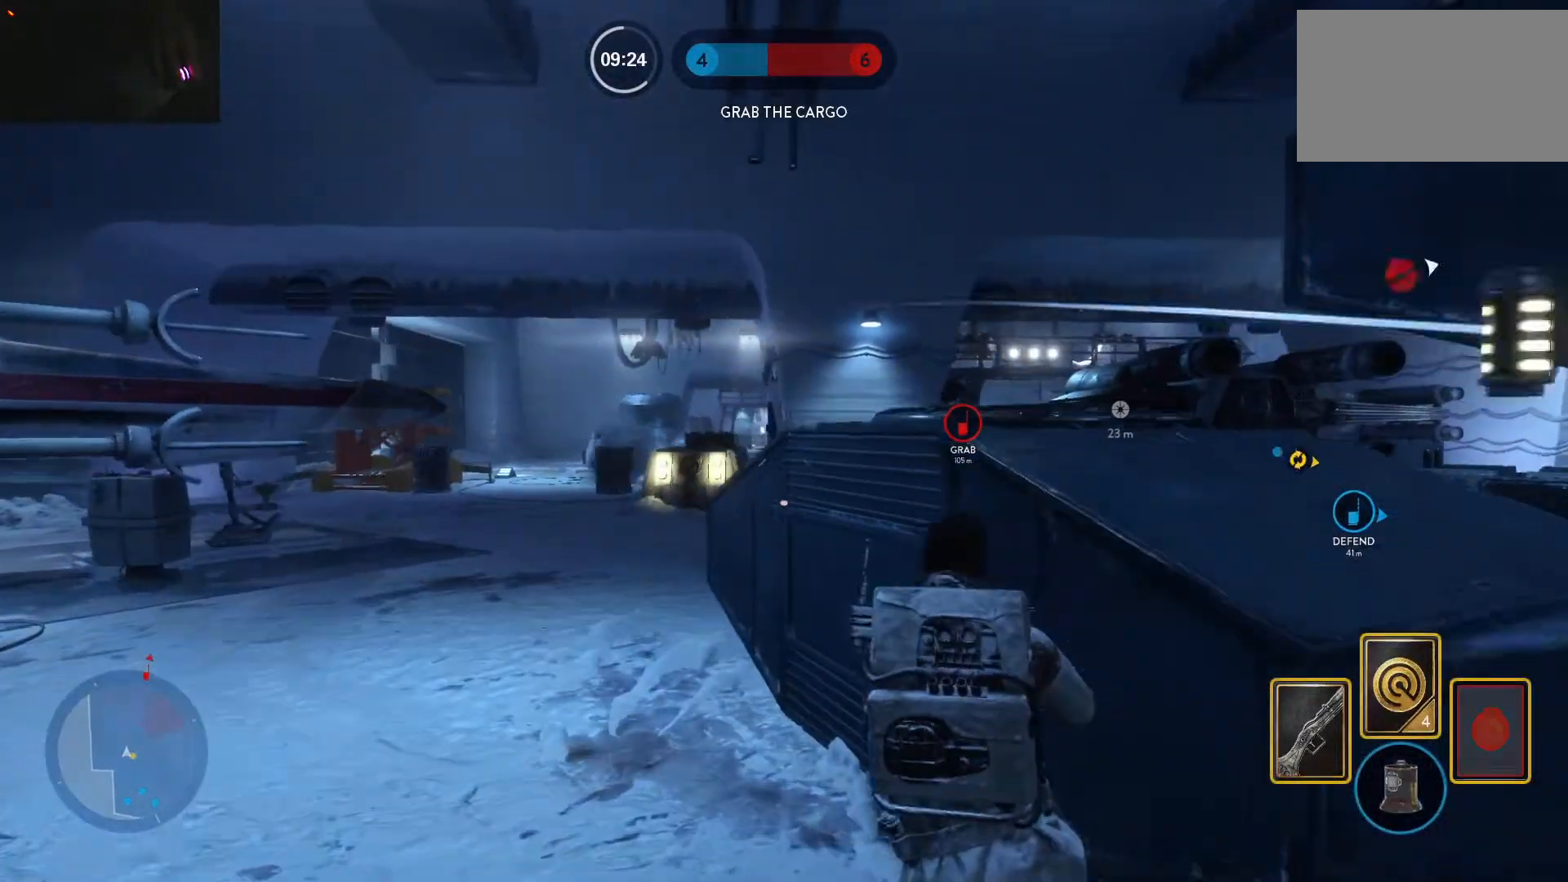
{"keys": ["a", "d"], "mouse": [], "events": [[117, "d", "down"], [167, "w", "up"], [267, "a", "down"], [350, "d", "up"], [500, "d", "down"]]}
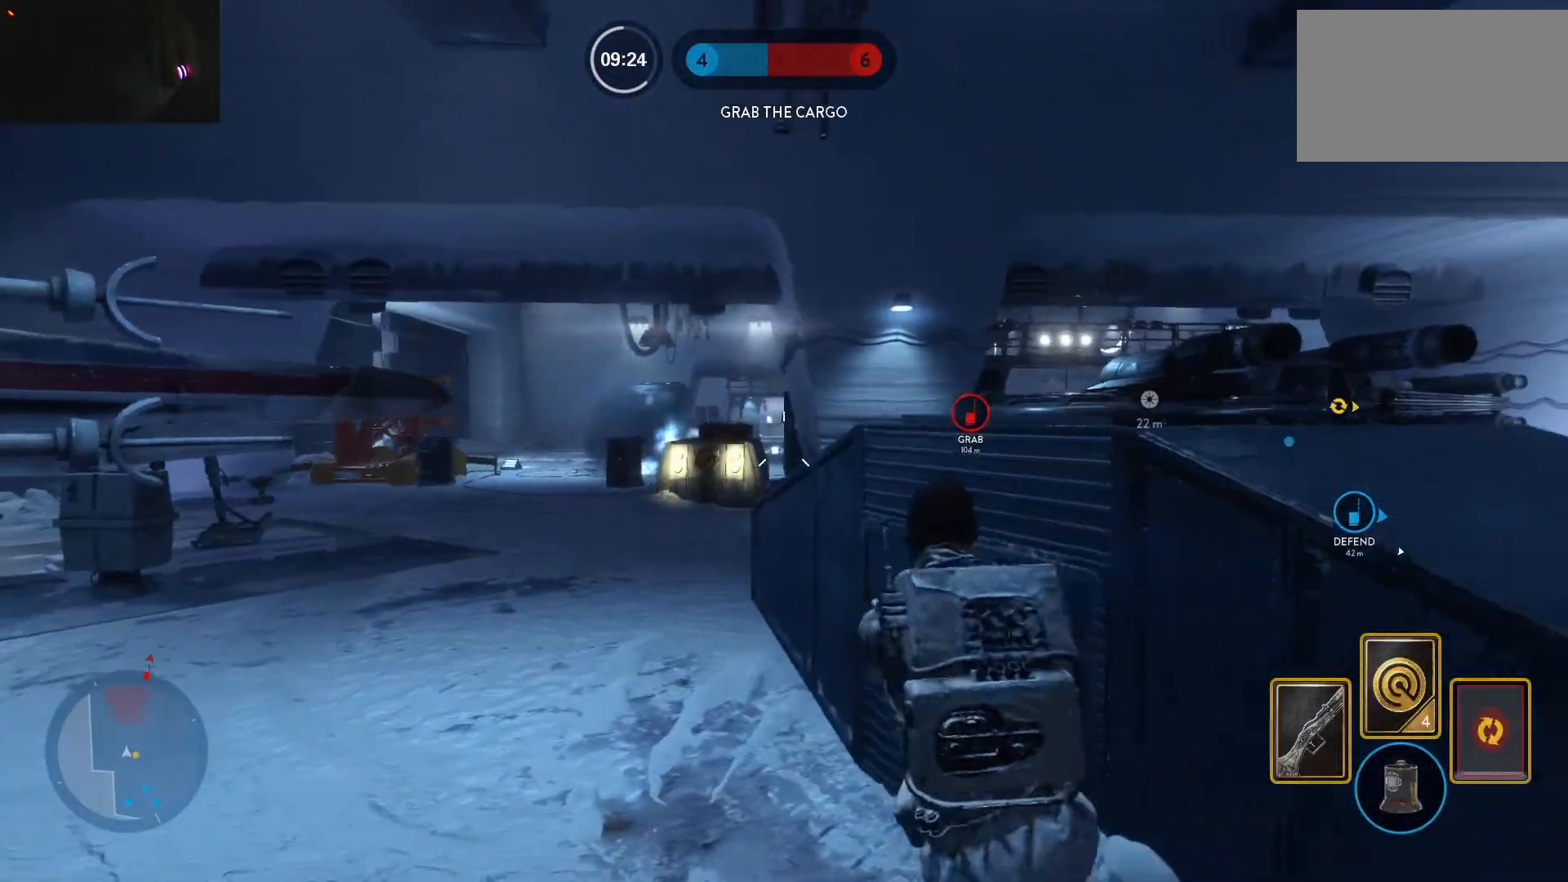
{"keys": ["a"], "mouse": [], "events": [[50, "a", "up"], [417, "a", "down"], [417, "d", "up"]]}
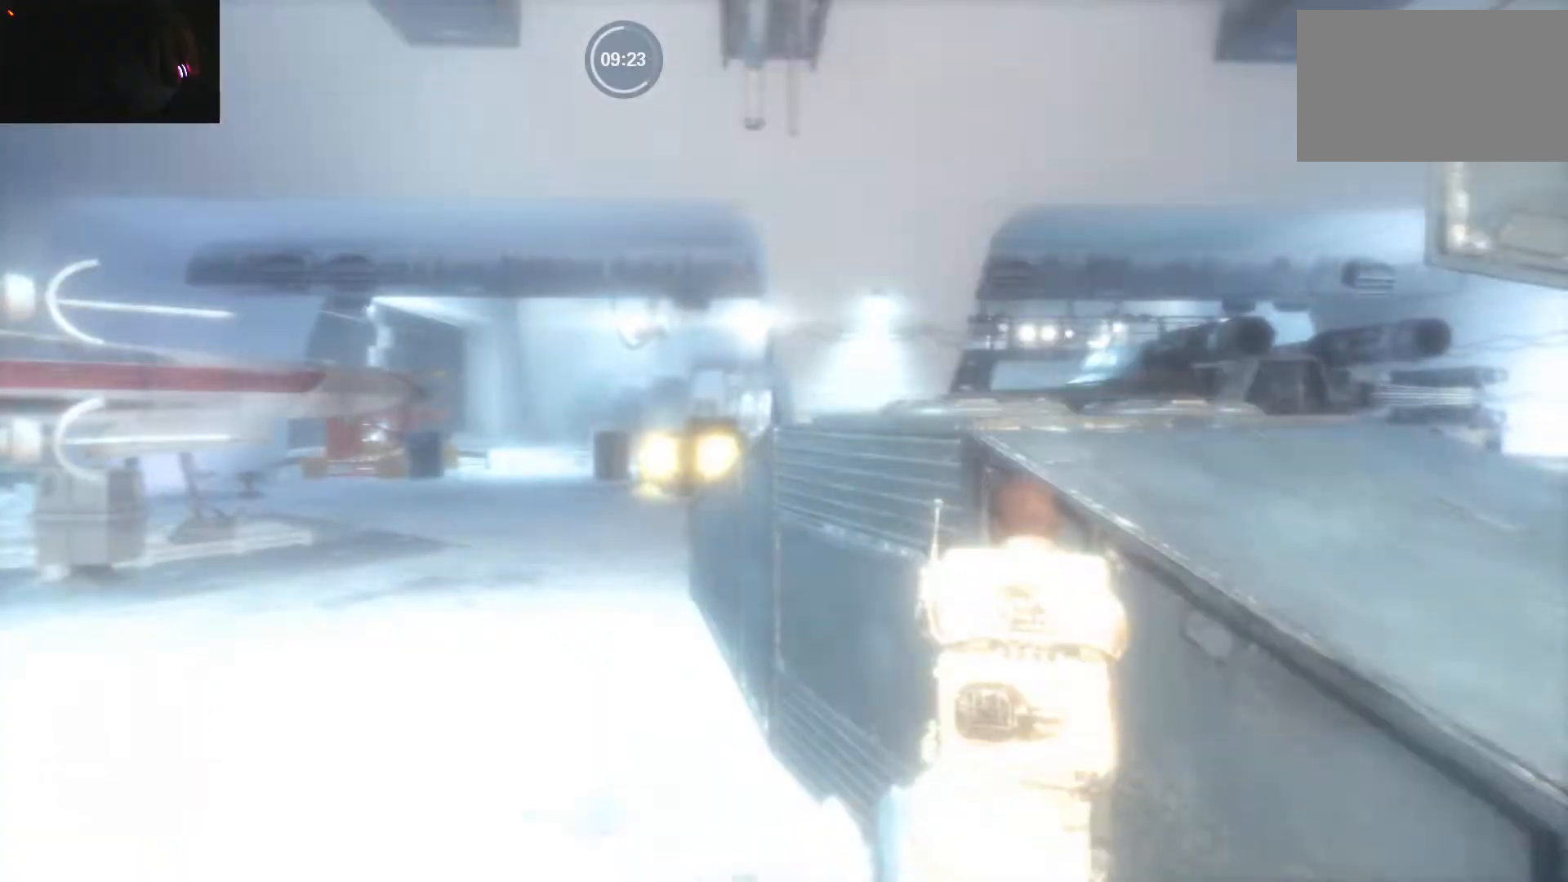
{"keys": ["d", "s"], "mouse": [], "events": [[17, "d", "down"], [67, "a", "up"], [300, "s", "down"]]}
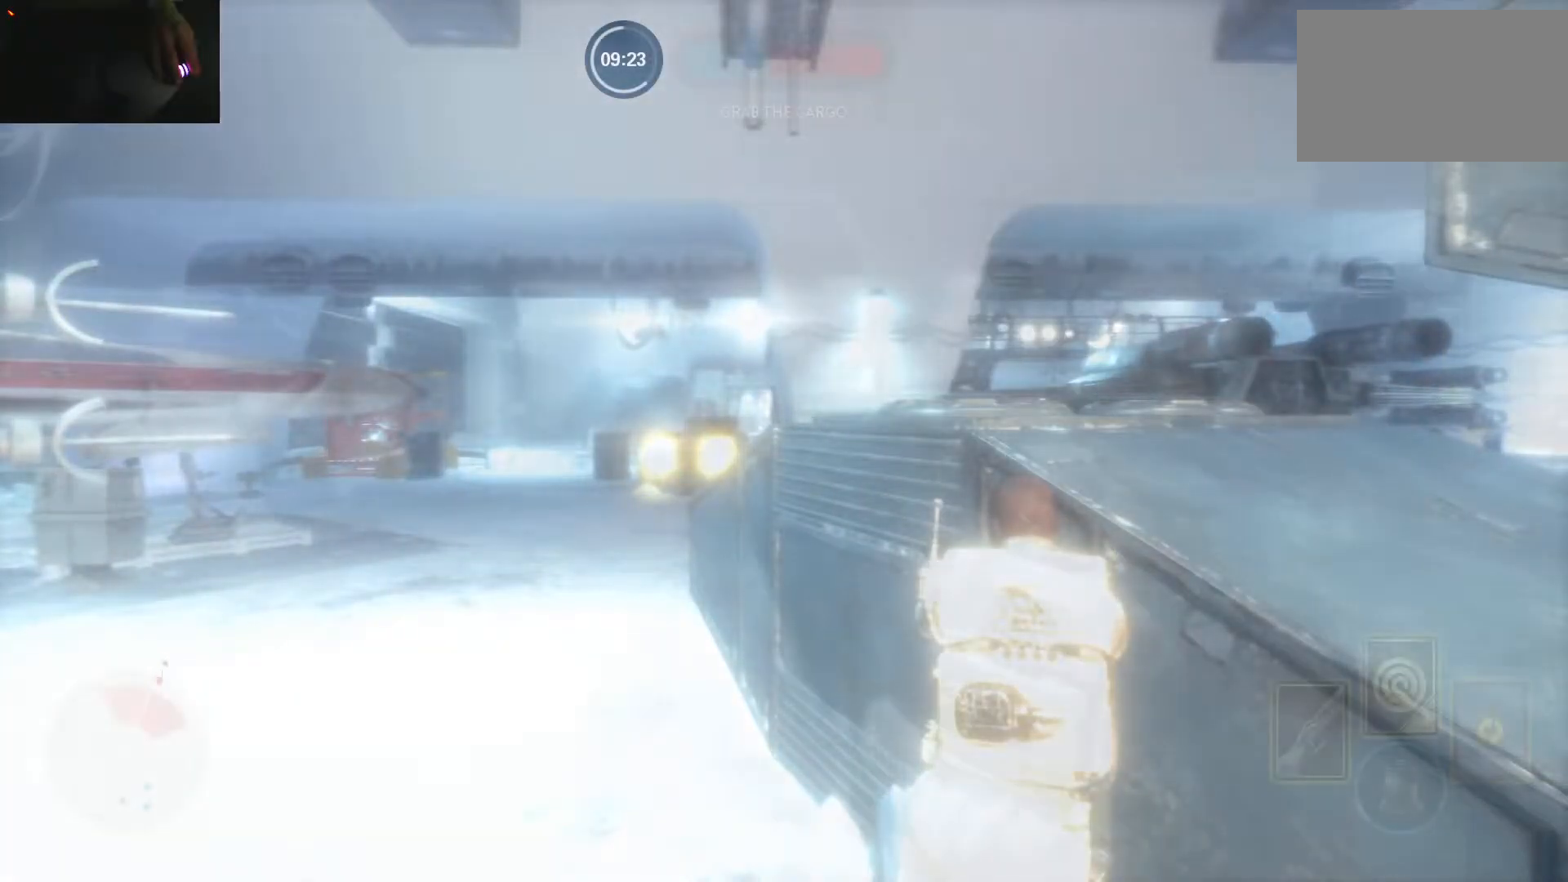
{"keys": ["d", "w"], "mouse": [], "events": [[267, "s", "up"], [350, "w", "down"]]}
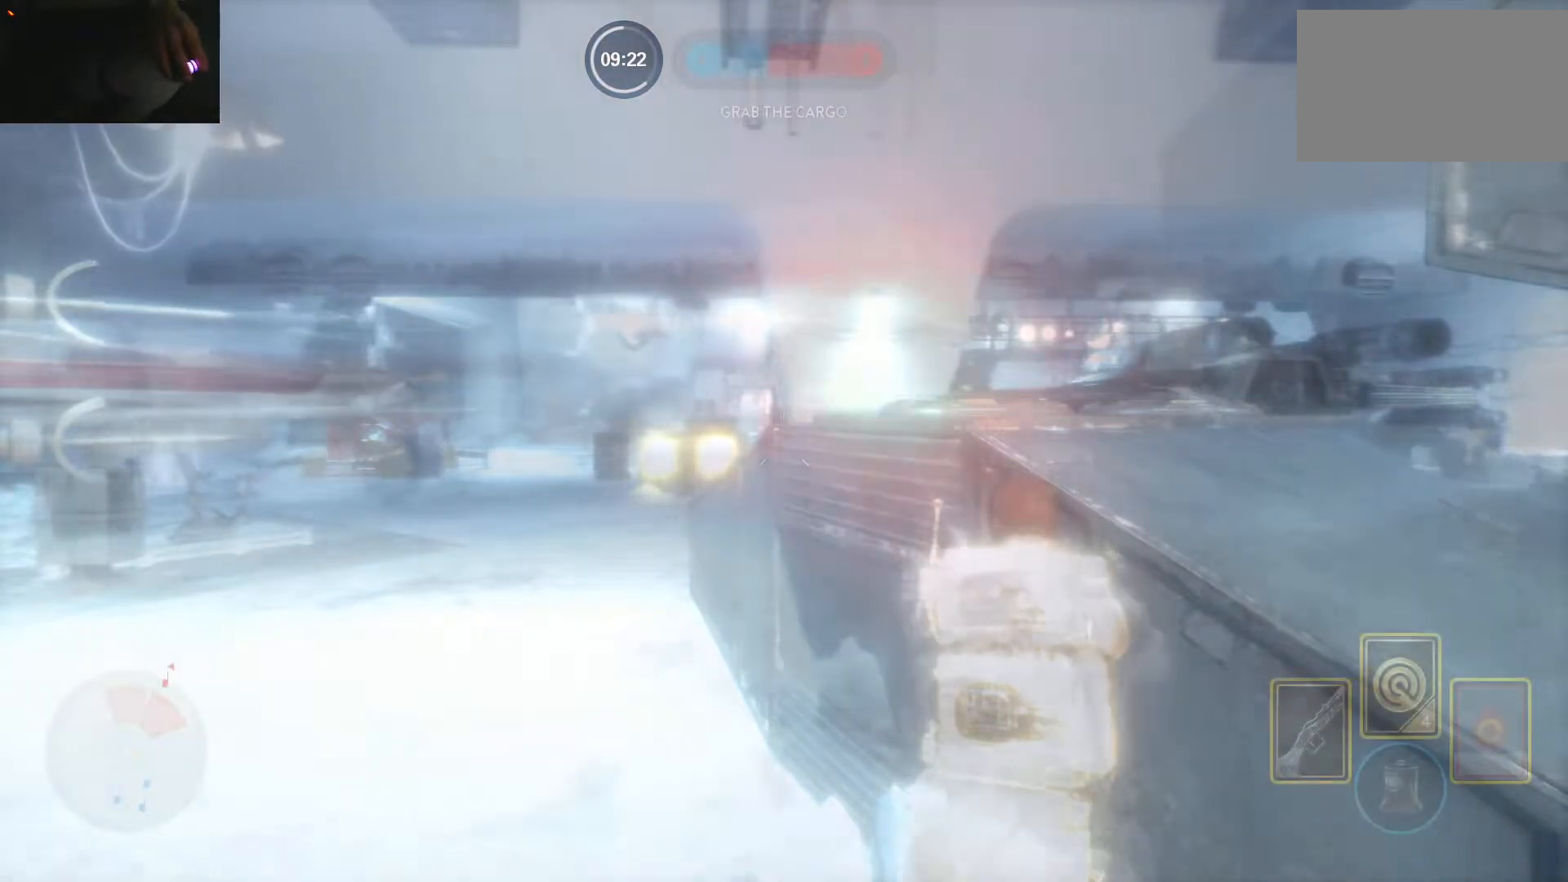
{"keys": ["d"], "mouse": [], "events": [[133, "d", "up"], [417, "d", "down"], [417, "w", "up"]]}
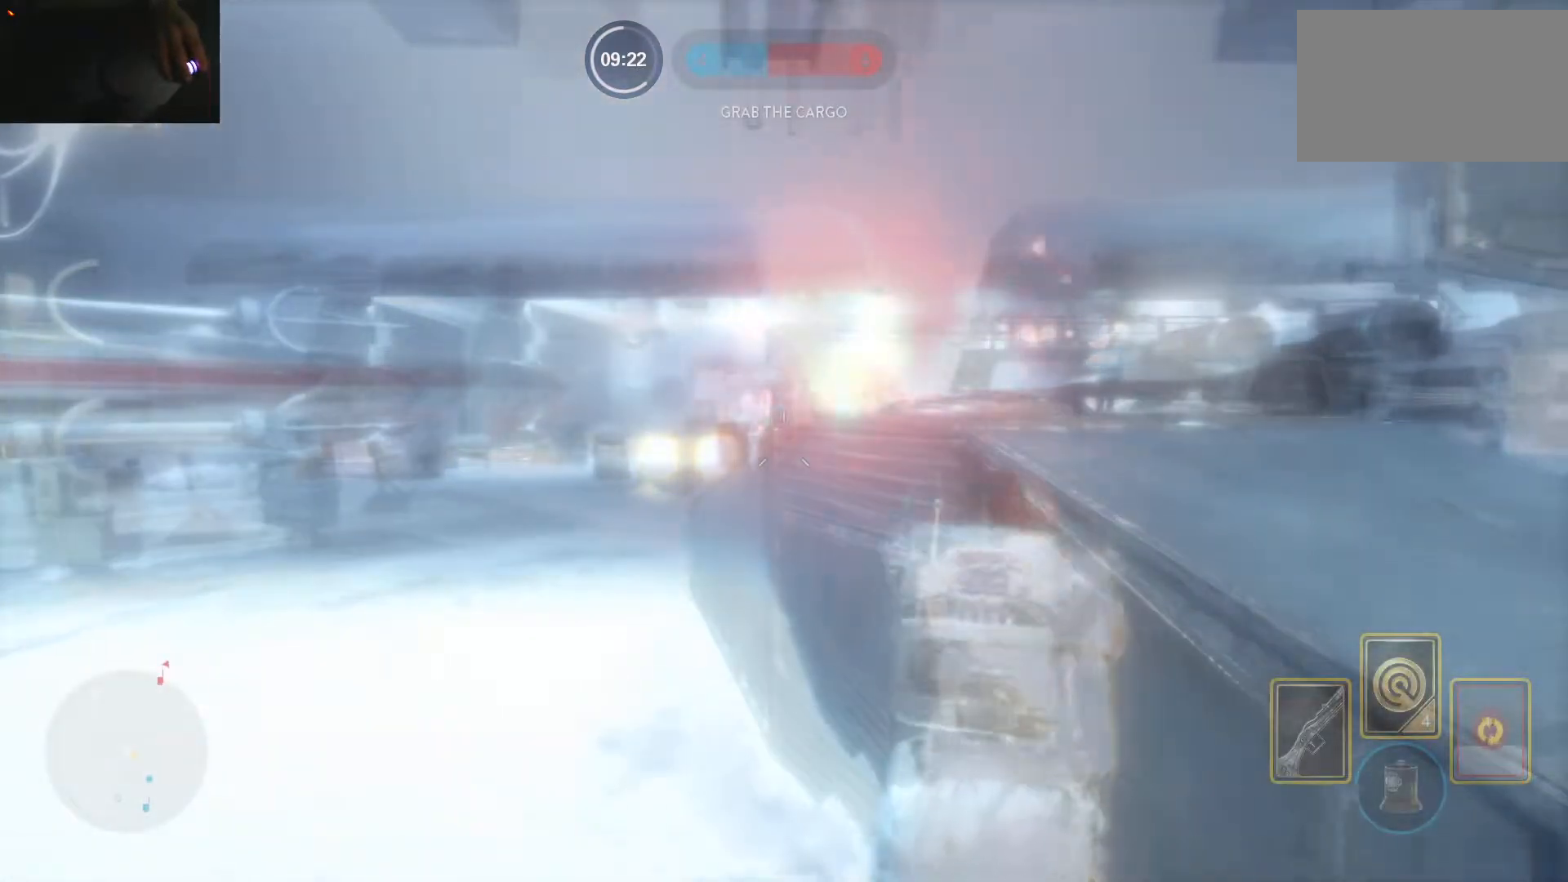
{"keys": ["a", "d", "s"], "mouse": [], "events": [[100, "s", "down"], [483, "a", "down"]]}
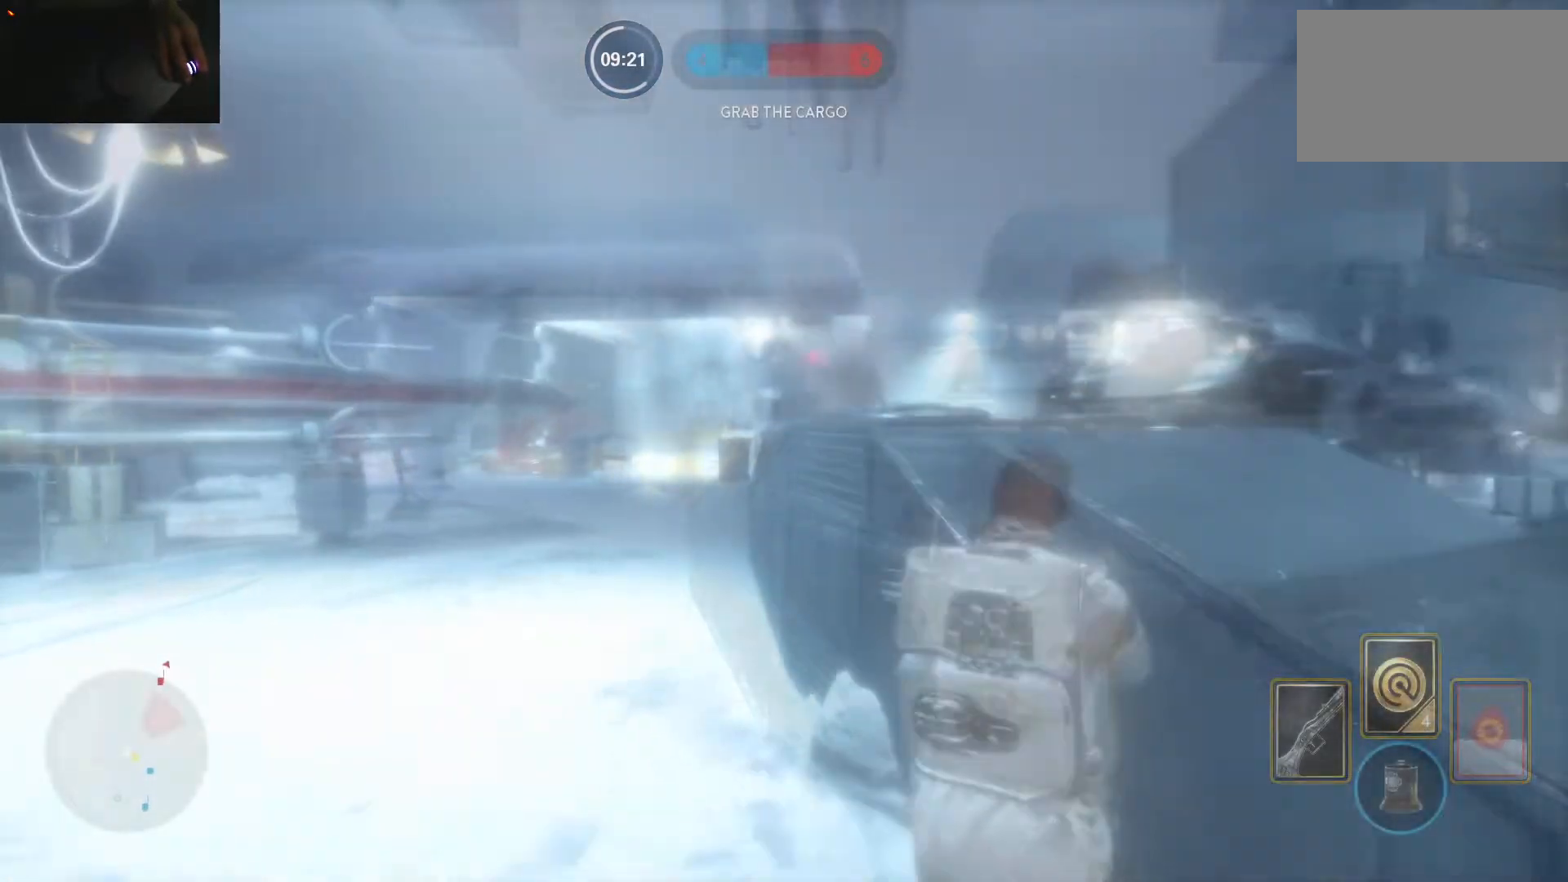
{"keys": ["d"], "mouse": [], "events": [[33, "s", "up"], [67, "d", "up"], [117, "w", "down"], [267, "d", "down"], [317, "a", "up"], [350, "w", "up"]]}
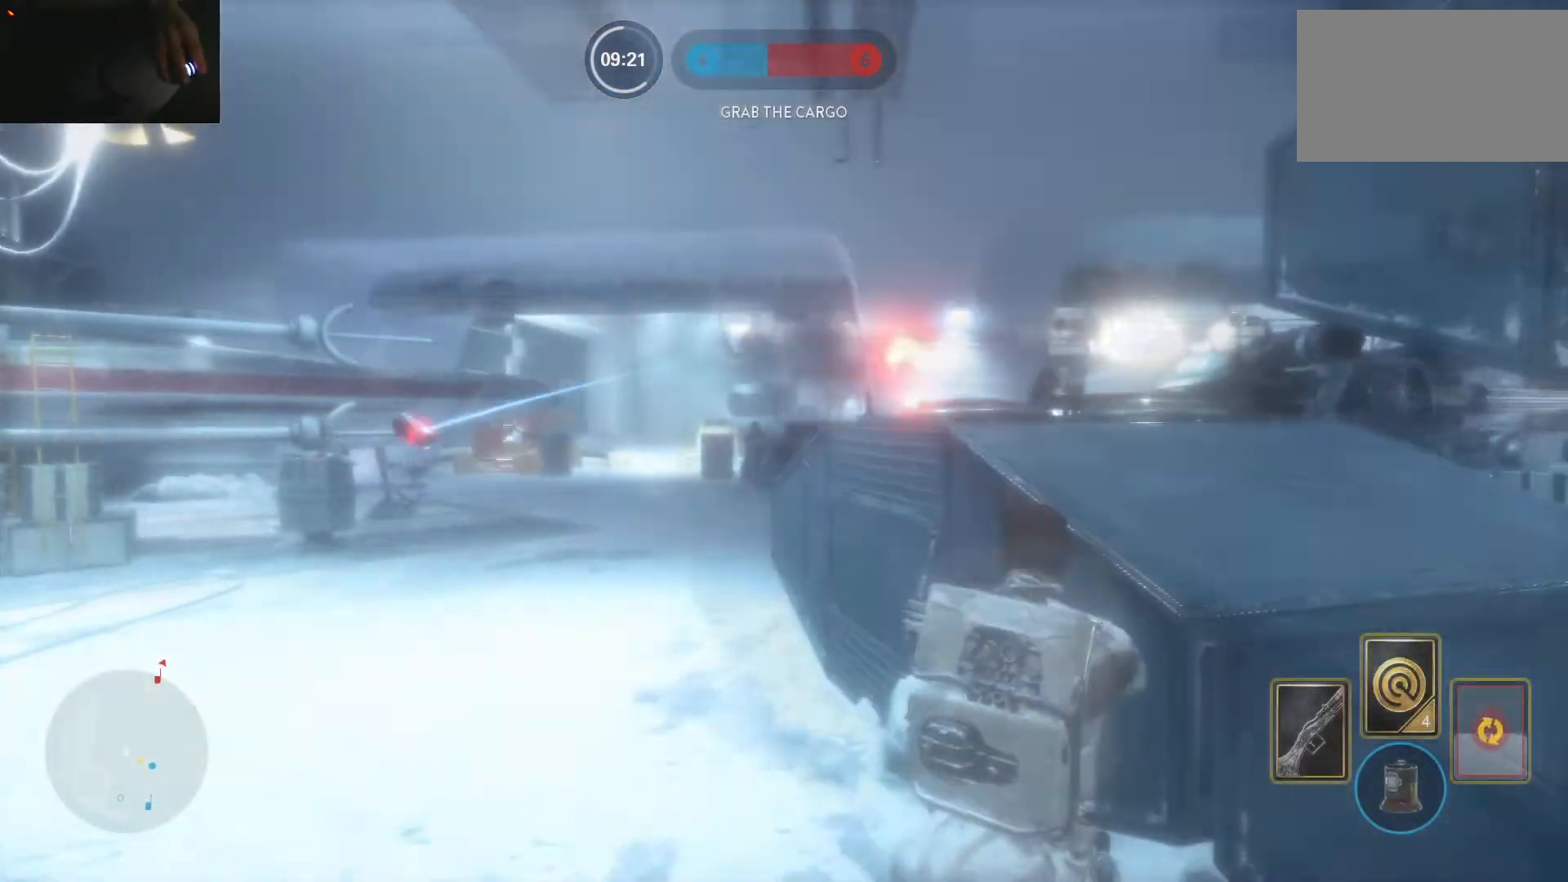
{"keys": ["a", "d"], "mouse": ["left"], "events": [[83, "a", "down"], [133, "d", "up"], [283, "mouse_left", "down"], [367, "mouse_left", "up"], [417, "mouse_left", "down"], [467, "d", "down"]]}
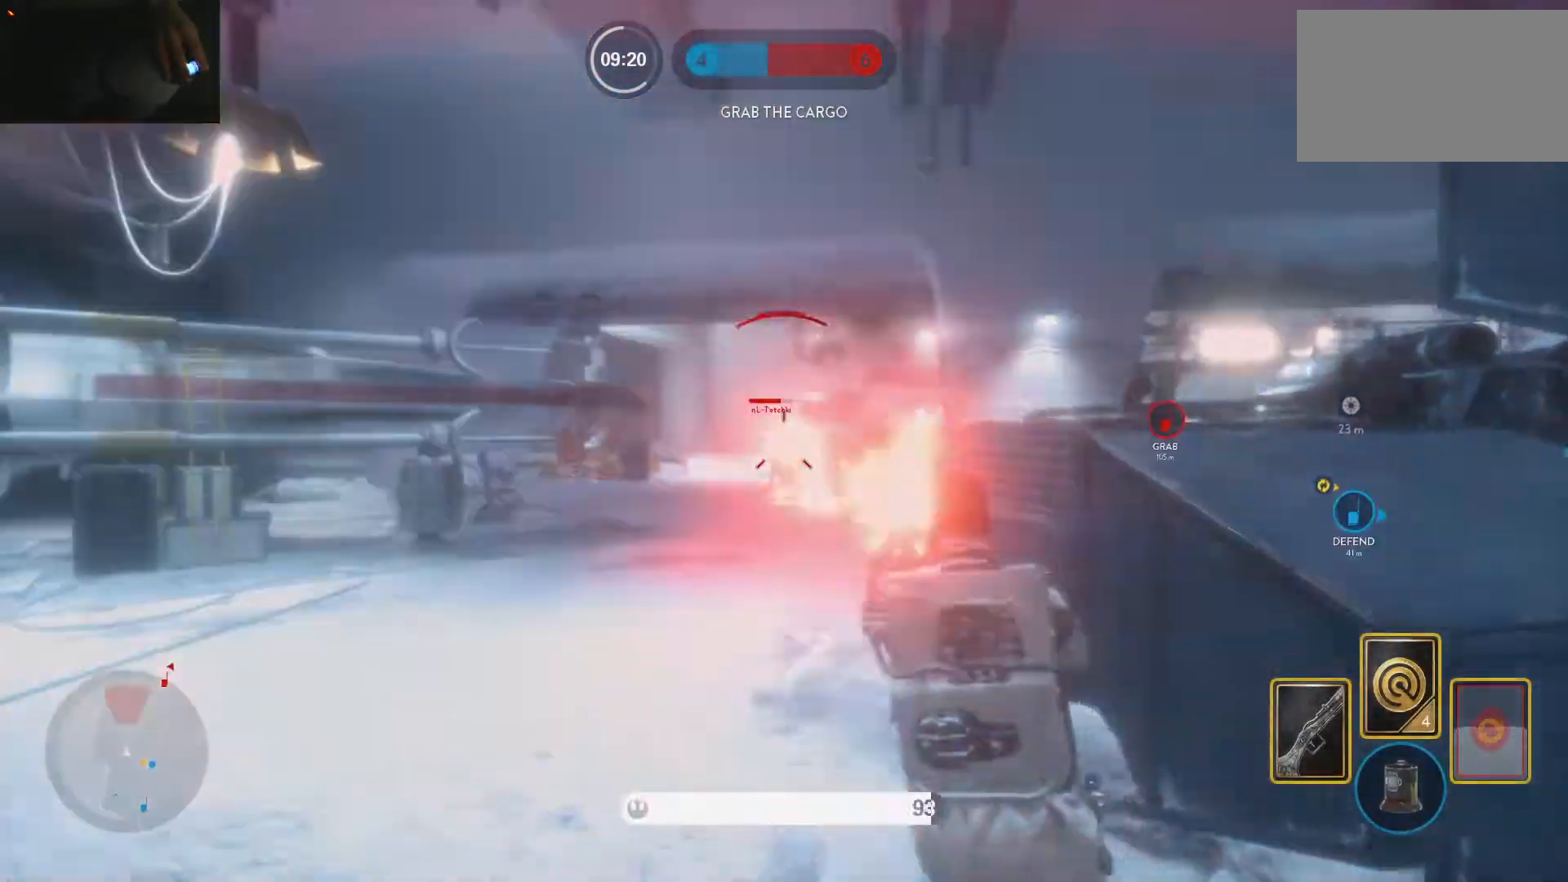
{"keys": ["a"], "mouse": ["left"], "events": [[17, "a", "up"], [17, "mouse_left", "up"], [67, "mouse_left", "down"], [150, "mouse_left", "up"], [200, "mouse_left", "down"], [250, "a", "down"], [300, "d", "up"], [433, "mouse_left", "up"], [483, "mouse_left", "down"]]}
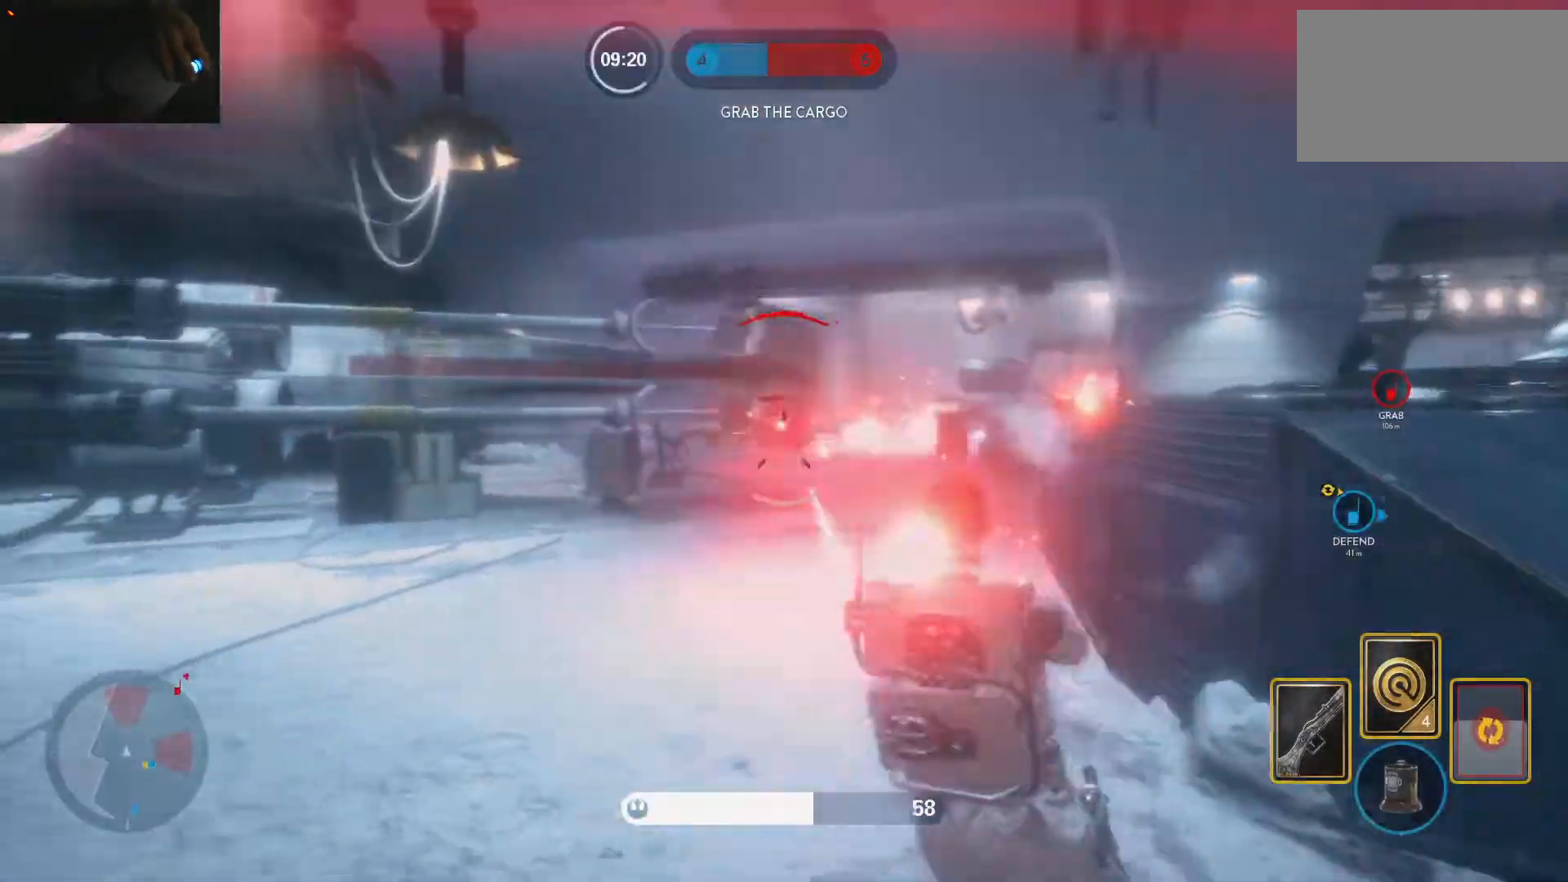
{"keys": ["a"], "mouse": ["left"], "events": [[67, "d", "down"], [67, "mouse_left", "up"], [117, "a", "up"], [117, "mouse_left", "down"], [217, "mouse_left", "up"], [267, "mouse_left", "down"], [350, "mouse_left", "up"], [400, "a", "down"], [400, "mouse_left", "down"], [450, "d", "up"]]}
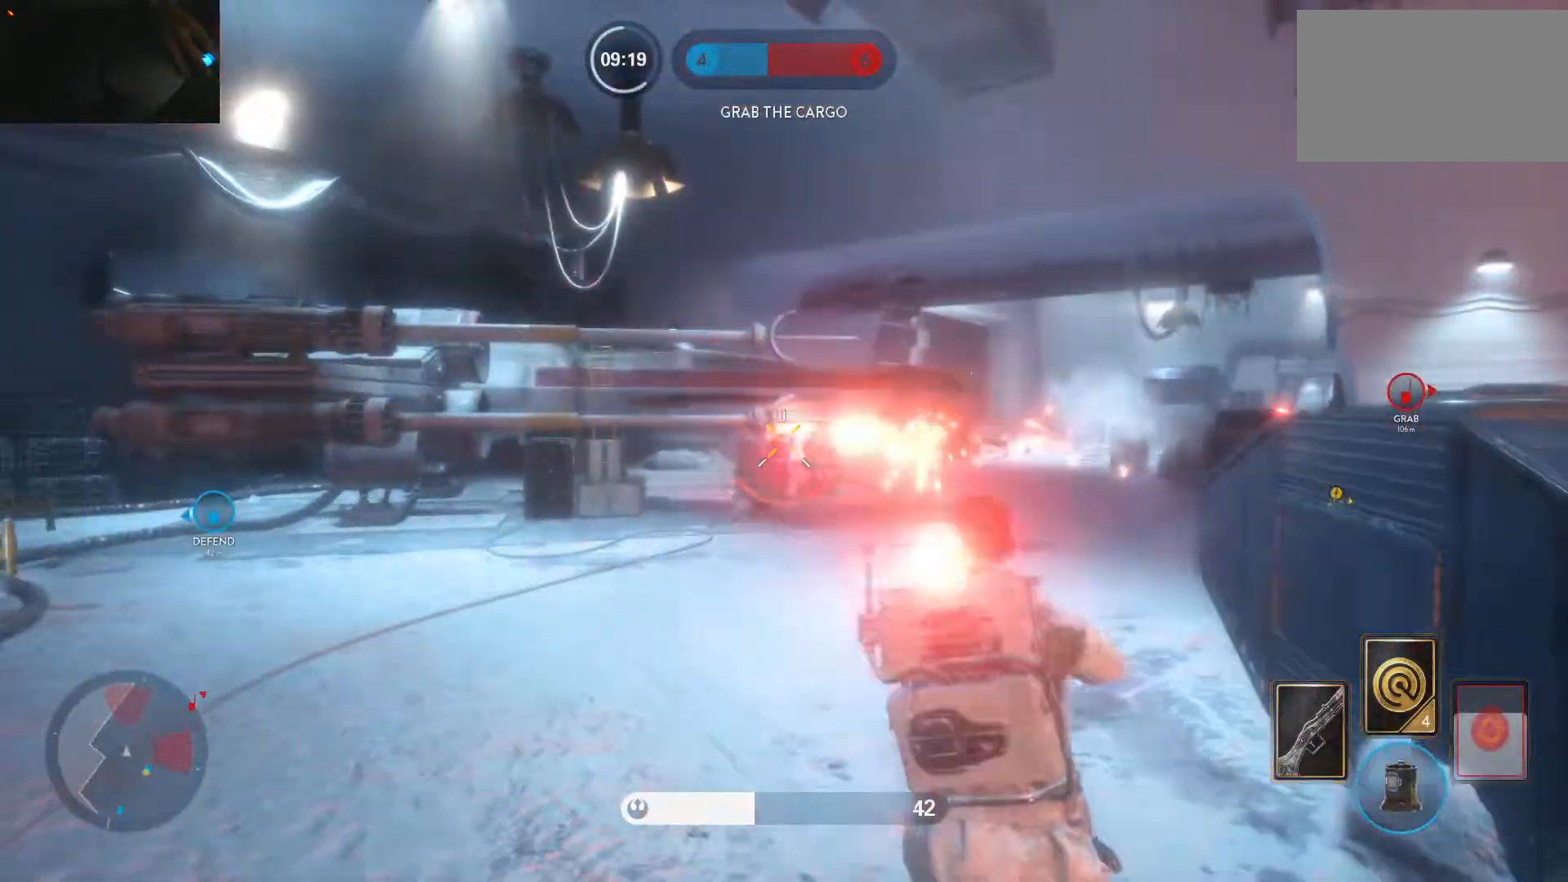
{"keys": ["a"], "mouse": [], "events": [[83, "ctrl", "down"], [133, "ctrl", "up"], [183, "mouse_left", "up"], [233, "mouse_left", "down"], [317, "mouse_left", "up"], [367, "mouse_left", "down"], [467, "mouse_left", "up"]]}
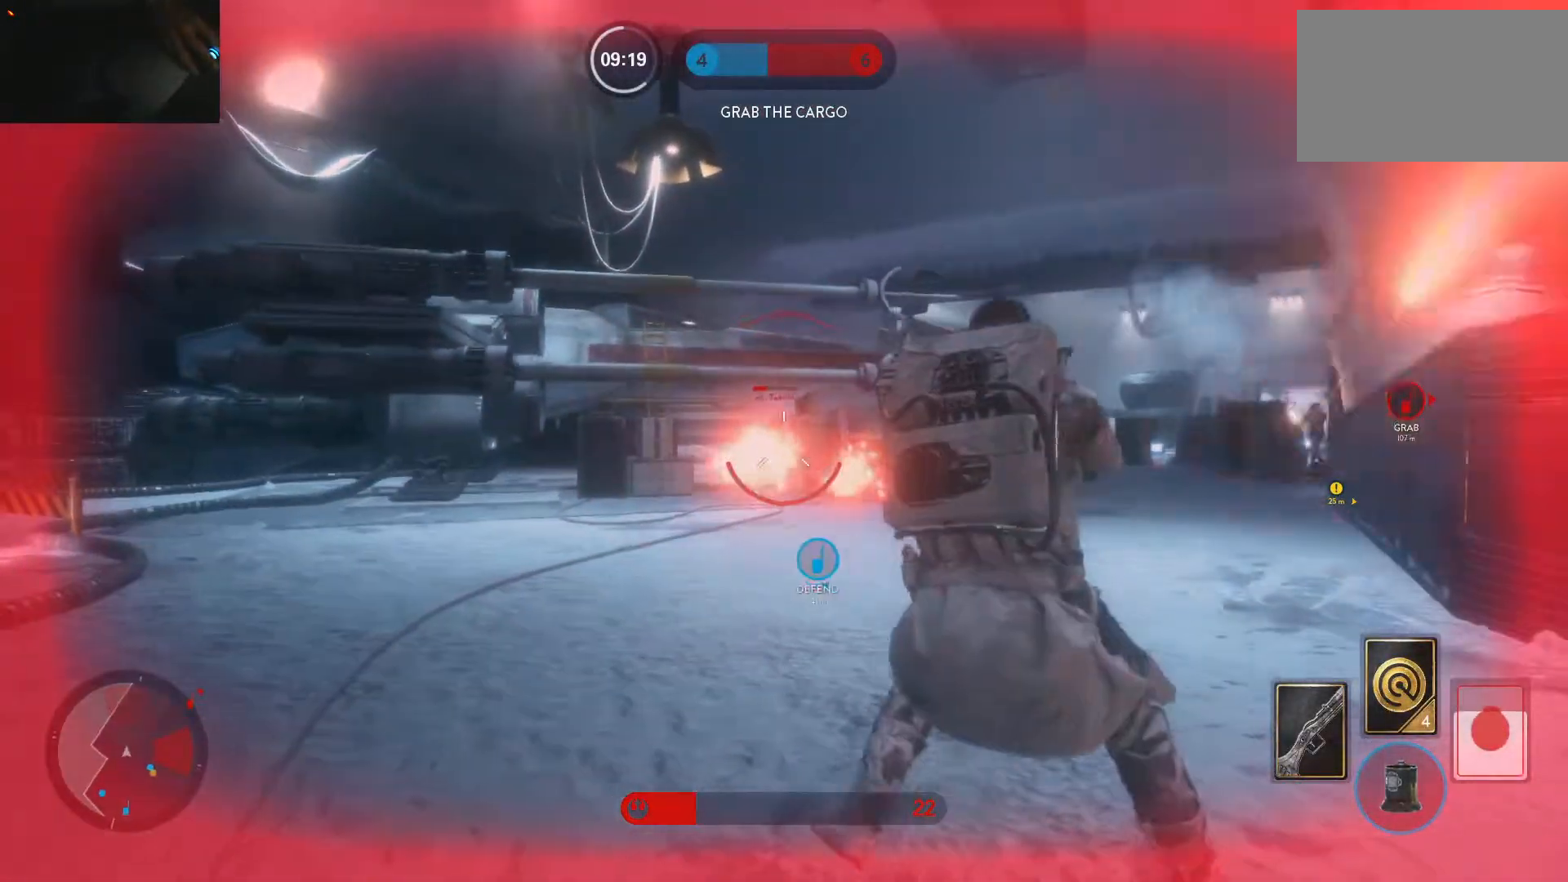
{"keys": ["ctrl", "d"], "mouse": [], "events": [[17, "mouse_left", "down"], [100, "d", "down"], [150, "a", "up"], [150, "mouse_left", "up"], [200, "mouse_left", "down"], [300, "mouse_left", "up"], [333, "mouse_left", "down"], [433, "mouse_left", "up"], [483, "ctrl", "down"]]}
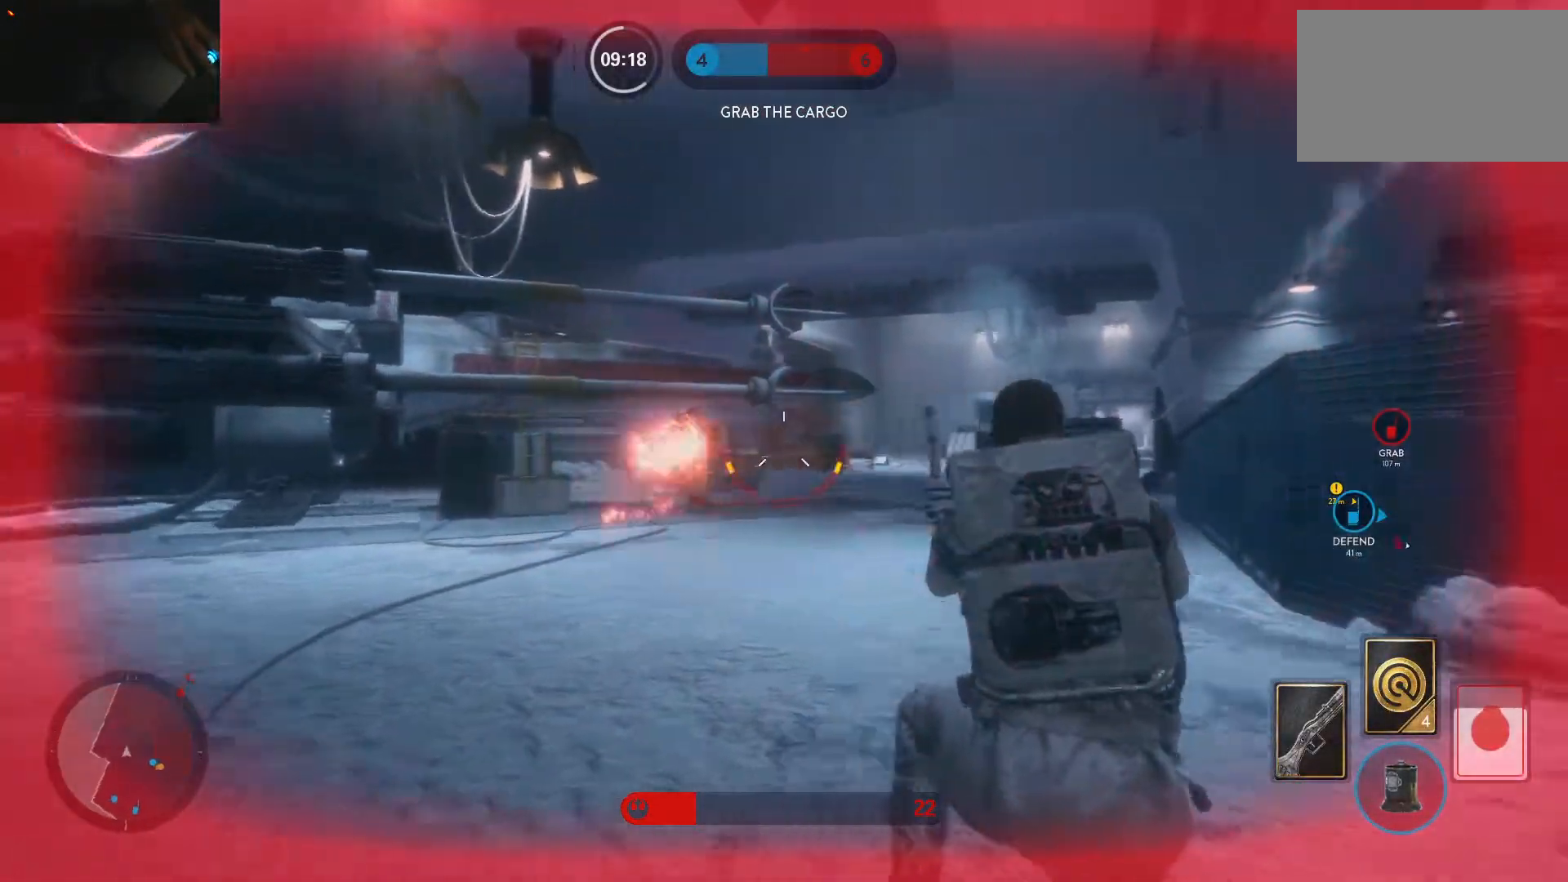
{"keys": ["a"], "mouse": [], "events": [[67, "alt", "down"], [117, "ctrl", "up"], [267, "alt", "up"], [350, "s", "down"], [400, "a", "down"], [450, "d", "up"], [450, "s", "up"]]}
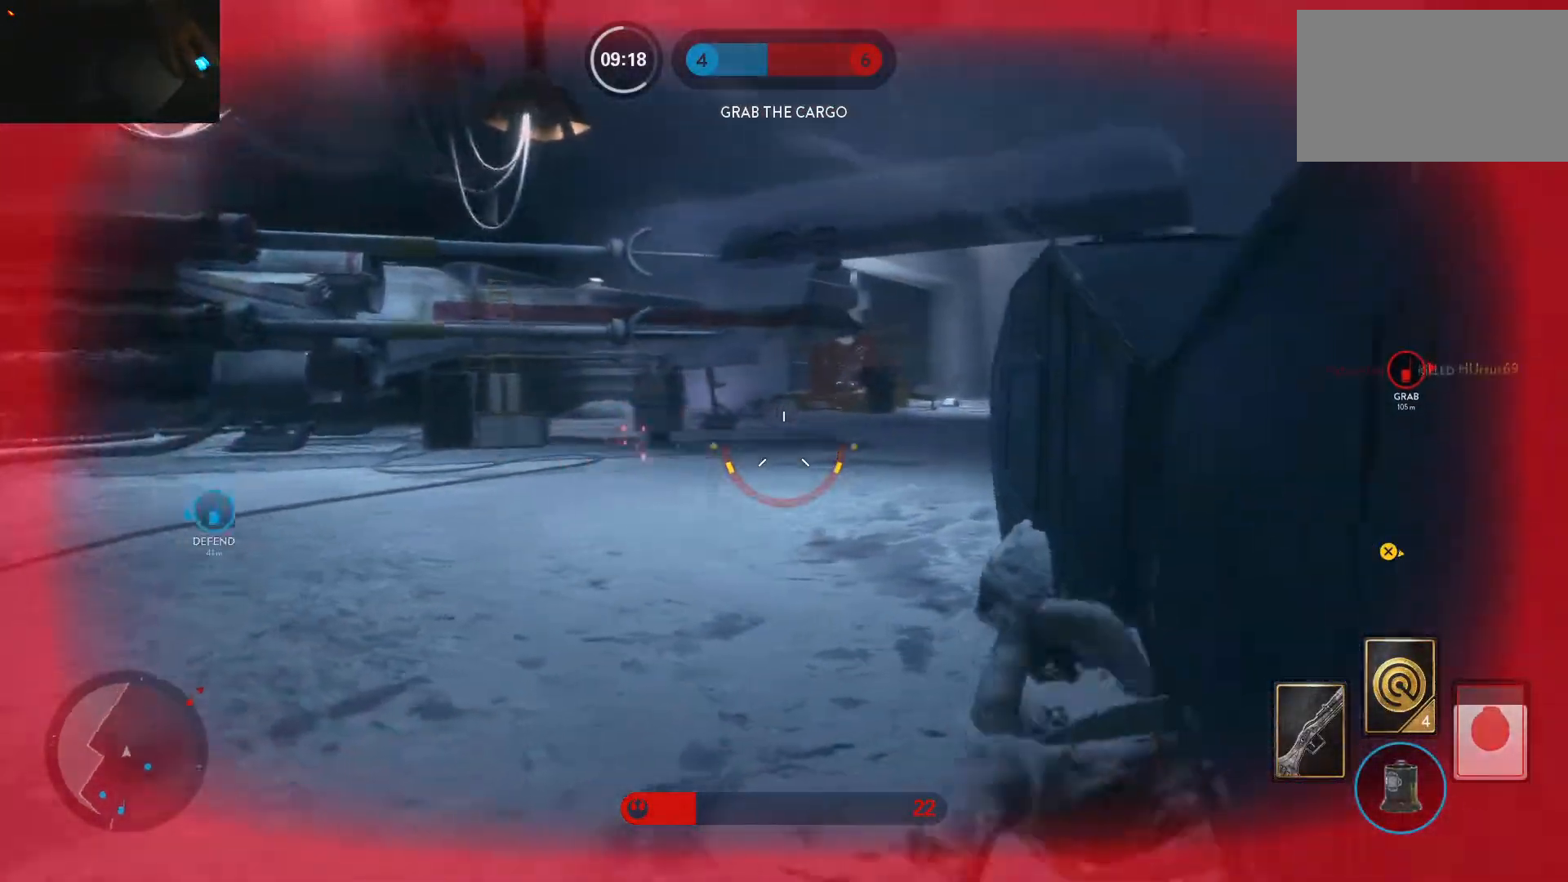
{"keys": ["a", "r"], "mouse": [], "events": [[417, "r", "down"]]}
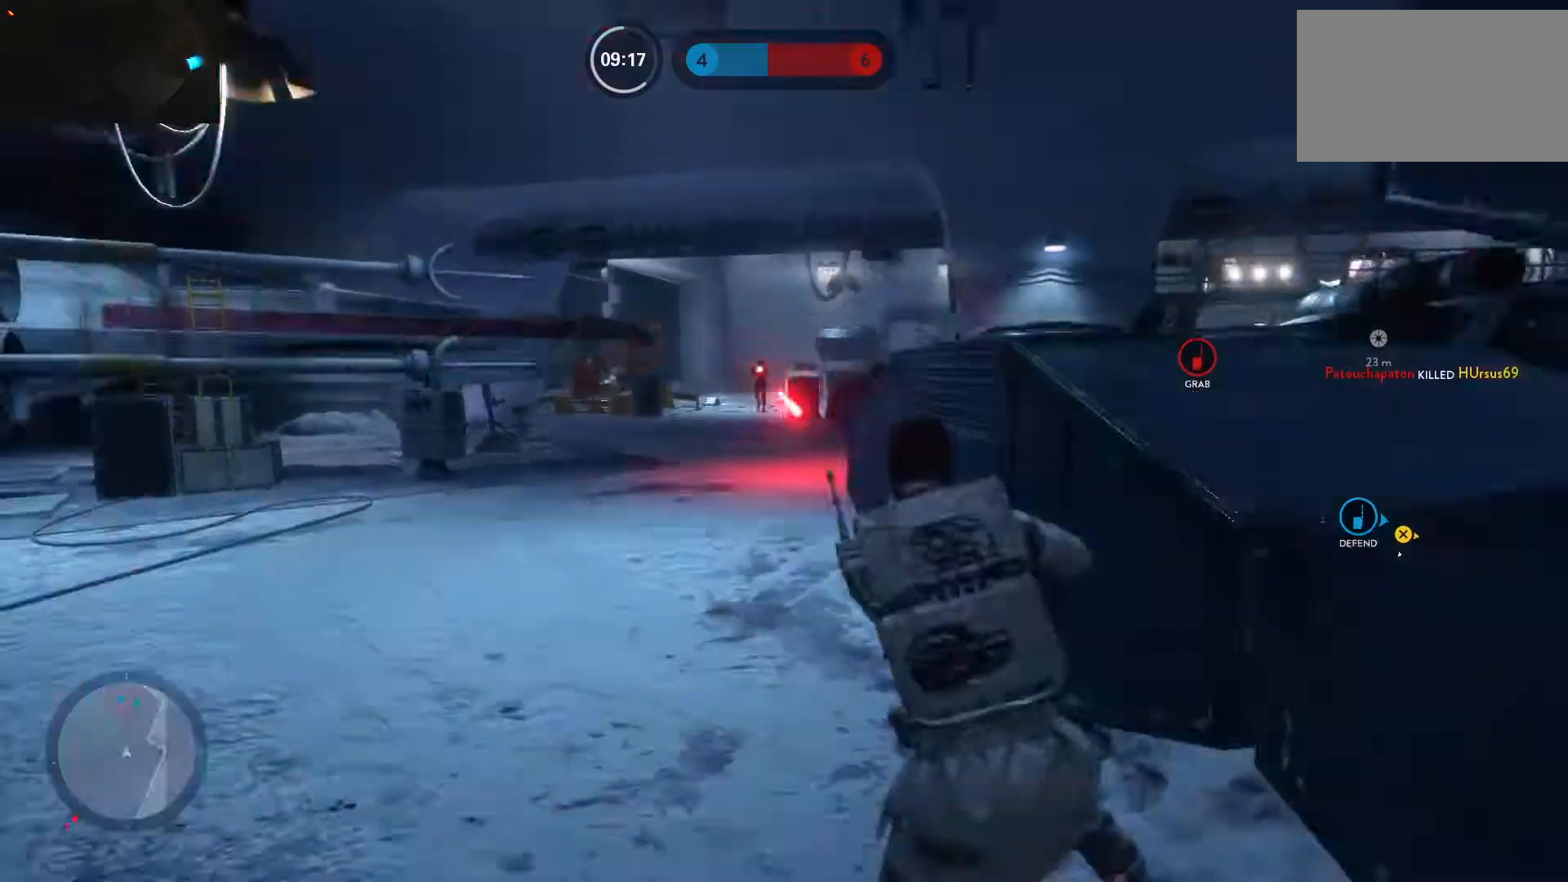
{"keys": ["1"], "mouse": [], "events": [[17, "r", "up"], [17, "space", "down"], [100, "mouse_left", "down"], [150, "a", "up"], [150, "d", "down"], [150, "space", "up"], [200, "mouse_left", "up"], [250, "mouse_left", "down"], [383, "mouse_left", "up"], [483, "1", "down"], [483, "d", "up"]]}
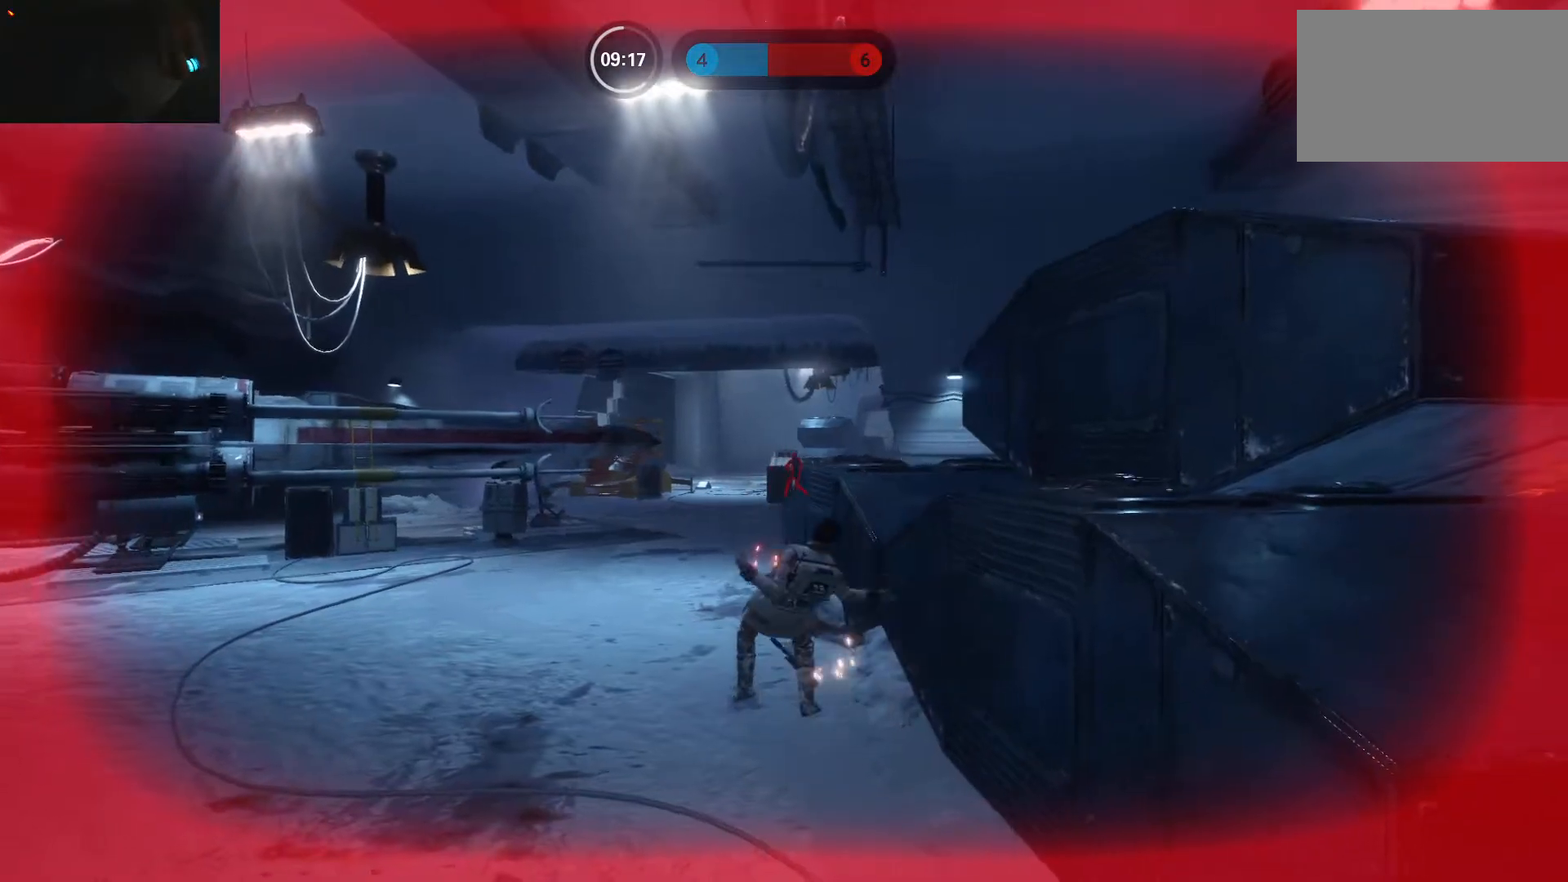
{"keys": ["1"], "mouse": [], "events": [[67, "1", "up"], [167, "1", "down"], [267, "1", "up"], [350, "1", "down"], [400, "1", "up"], [500, "1", "down"]]}
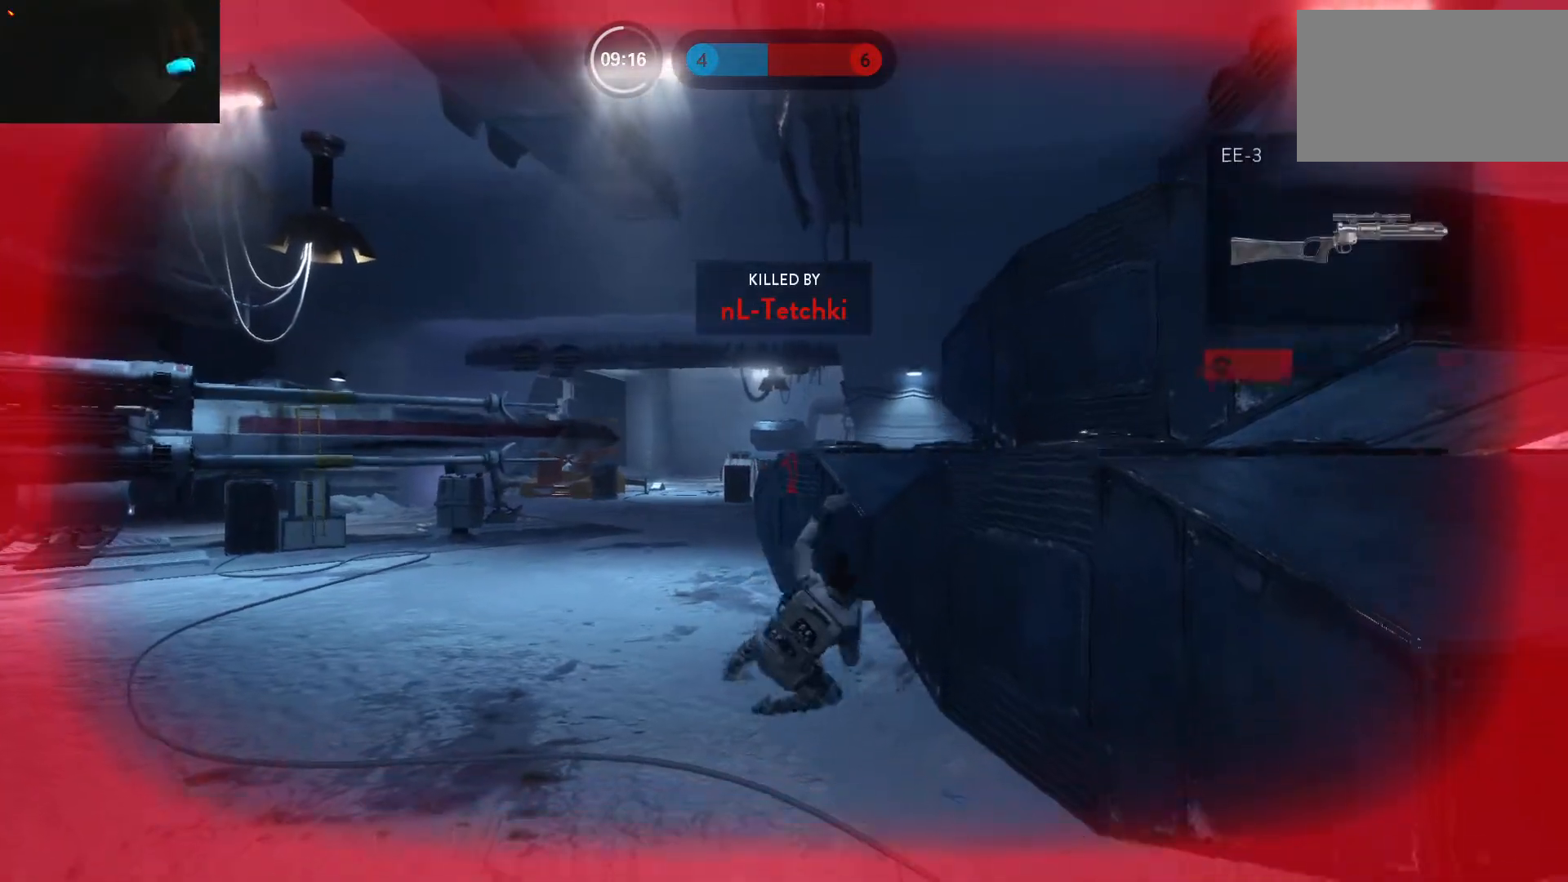
{"keys": ["1"], "mouse": [], "events": [[83, "1", "up"], [133, "1", "down"], [233, "1", "up"], [317, "1", "down"], [367, "1", "up"], [467, "1", "down"]]}
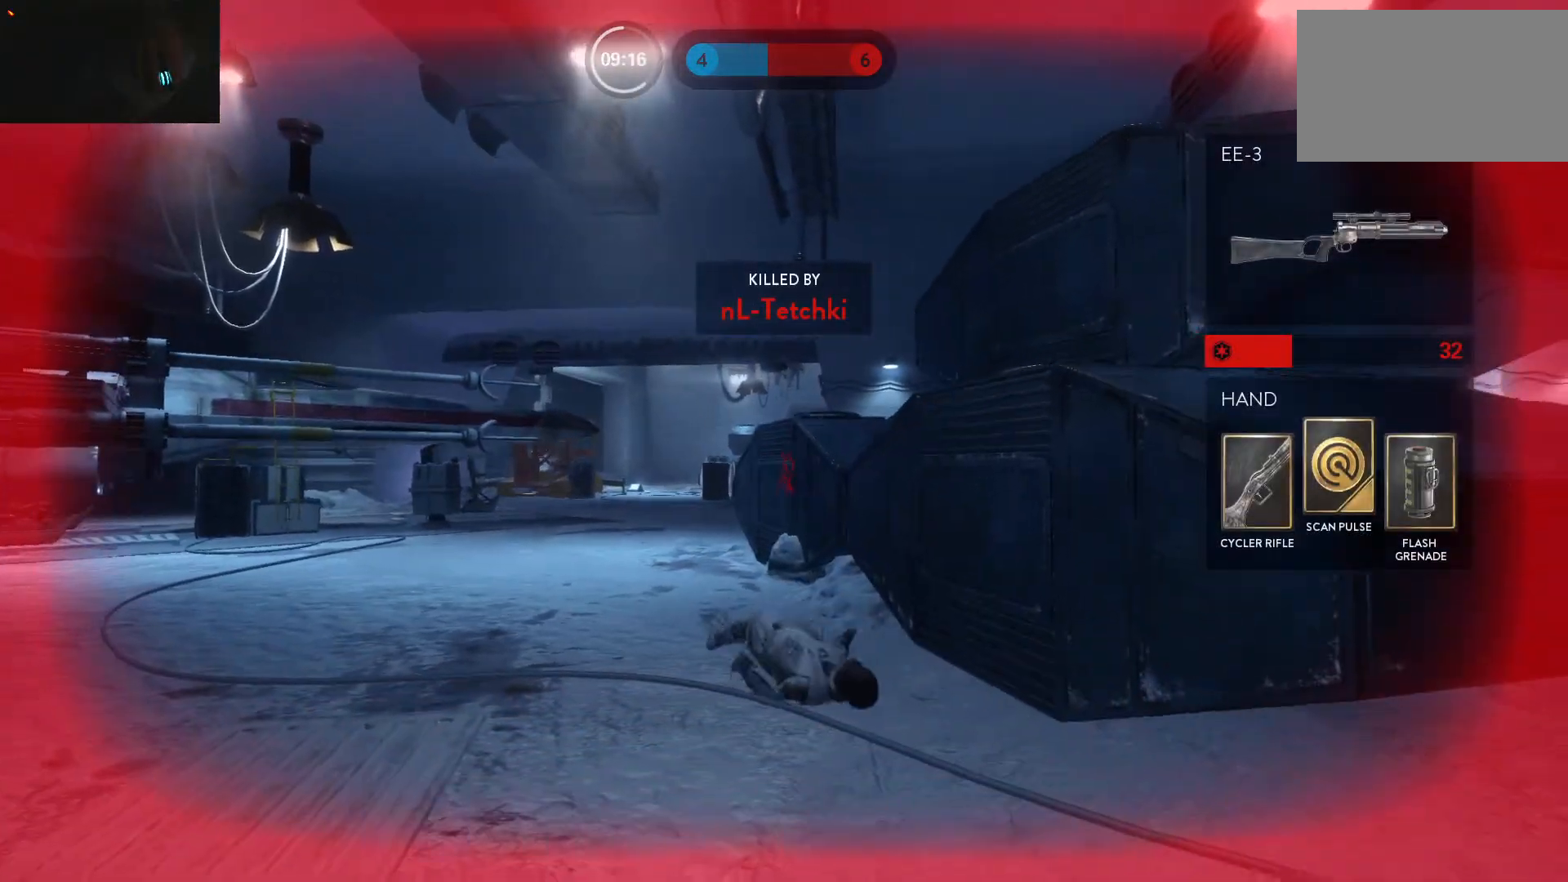
{"keys": ["1"], "mouse": [], "events": [[67, "1", "up"], [150, "1", "down"], [200, "1", "up"], [300, "1", "down"], [383, "1", "up"], [433, "1", "down"]]}
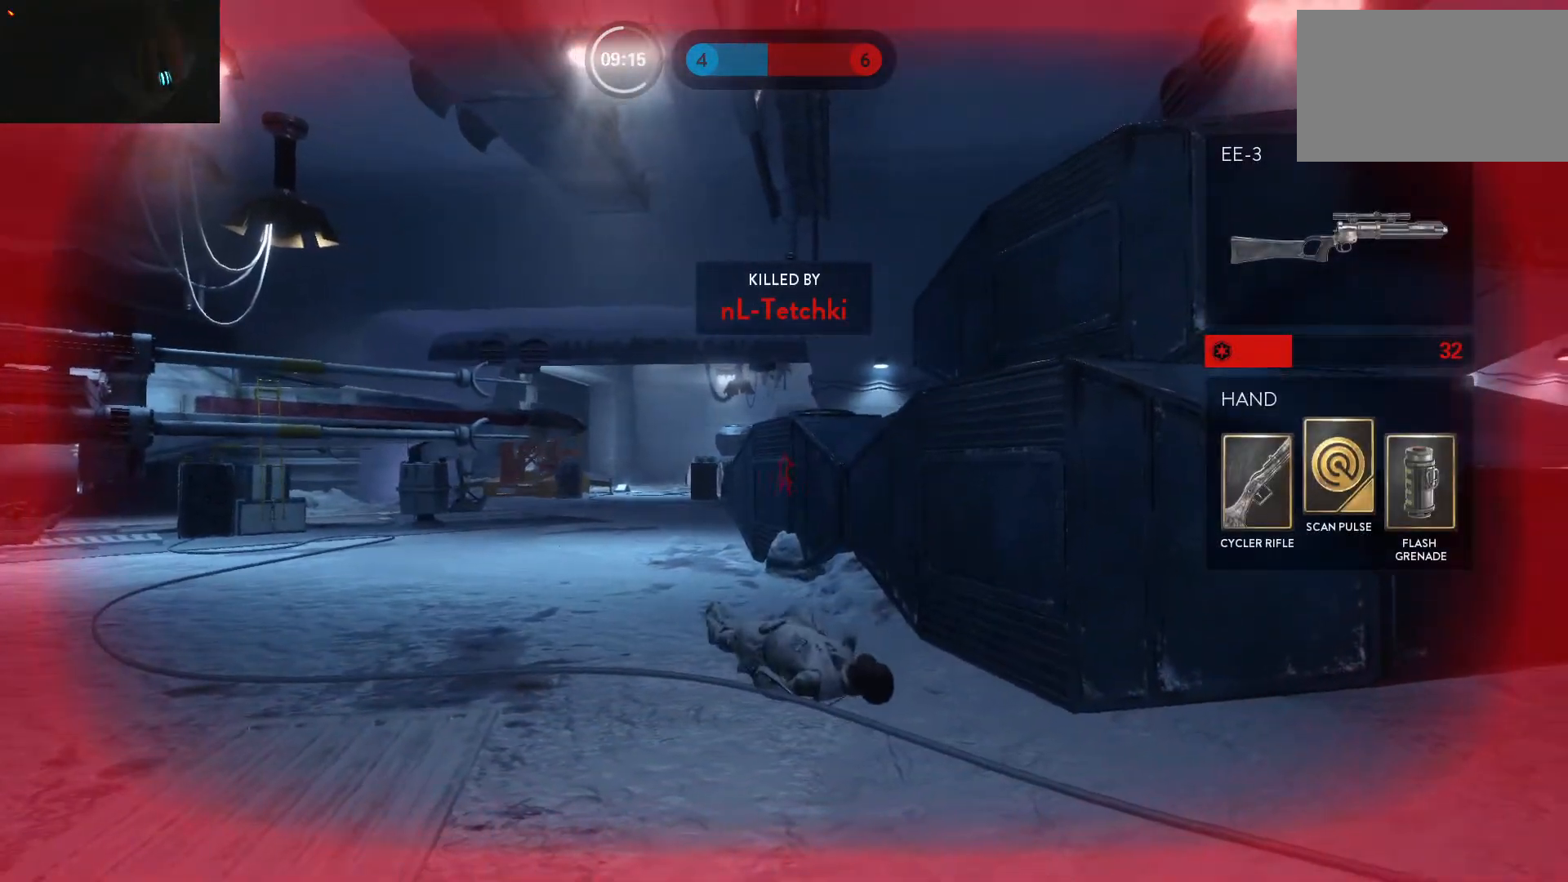
{"keys": ["1"], "mouse": [], "events": [[33, "1", "up"], [117, "1", "down"], [217, "1", "up"], [267, "1", "down"], [350, "1", "up"], [450, "1", "down"]]}
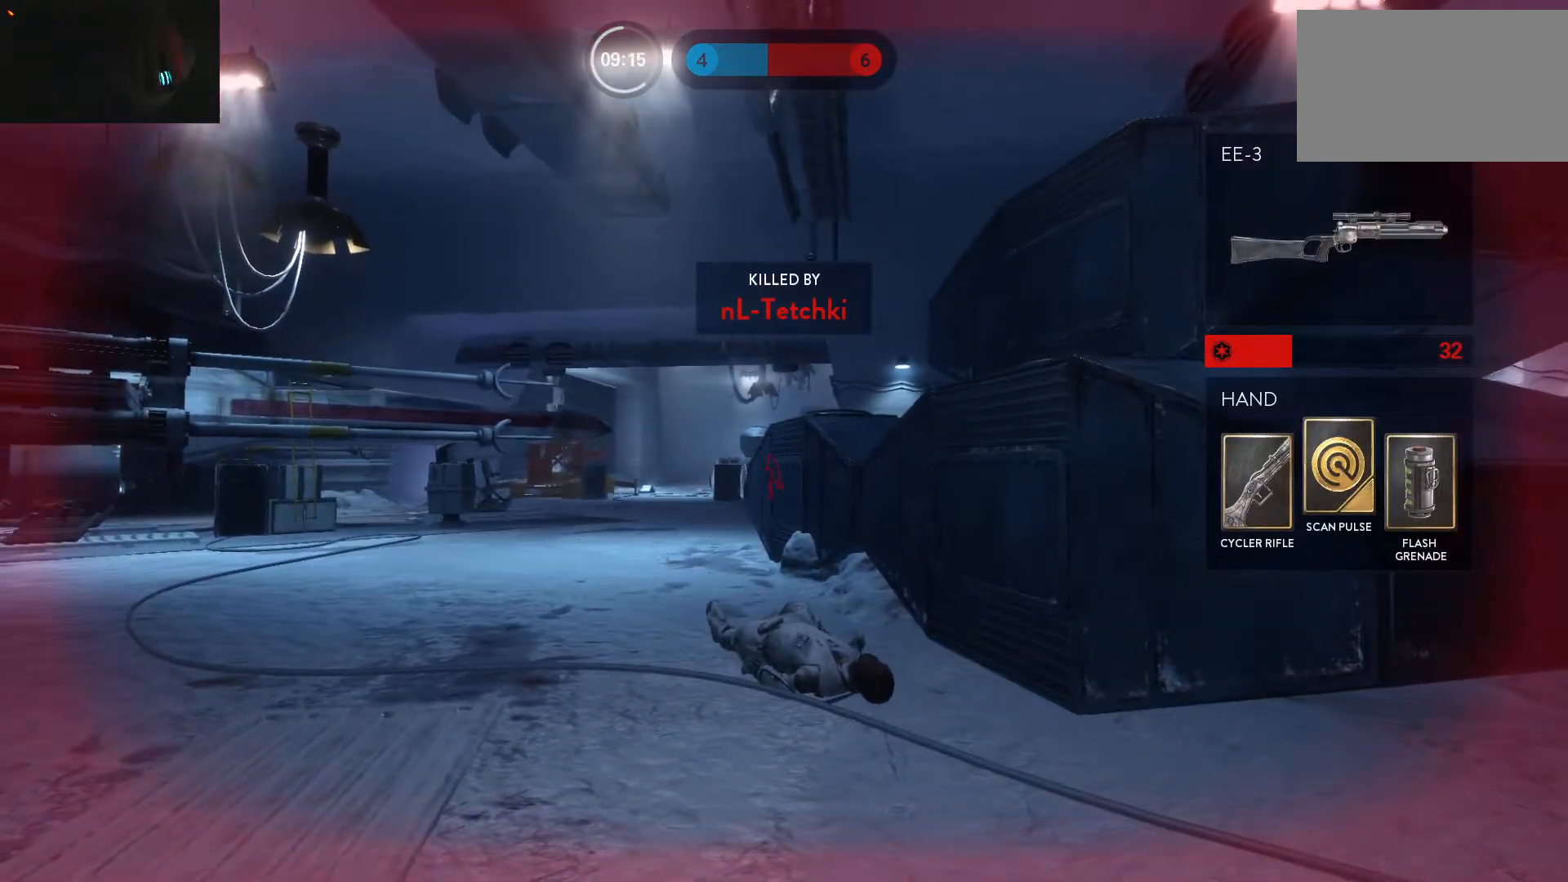
{"keys": ["1"], "mouse": [], "events": [[50, "1", "up"], [83, "1", "down"], [183, "1", "up"], [283, "1", "down"], [367, "1", "up"], [417, "1", "down"]]}
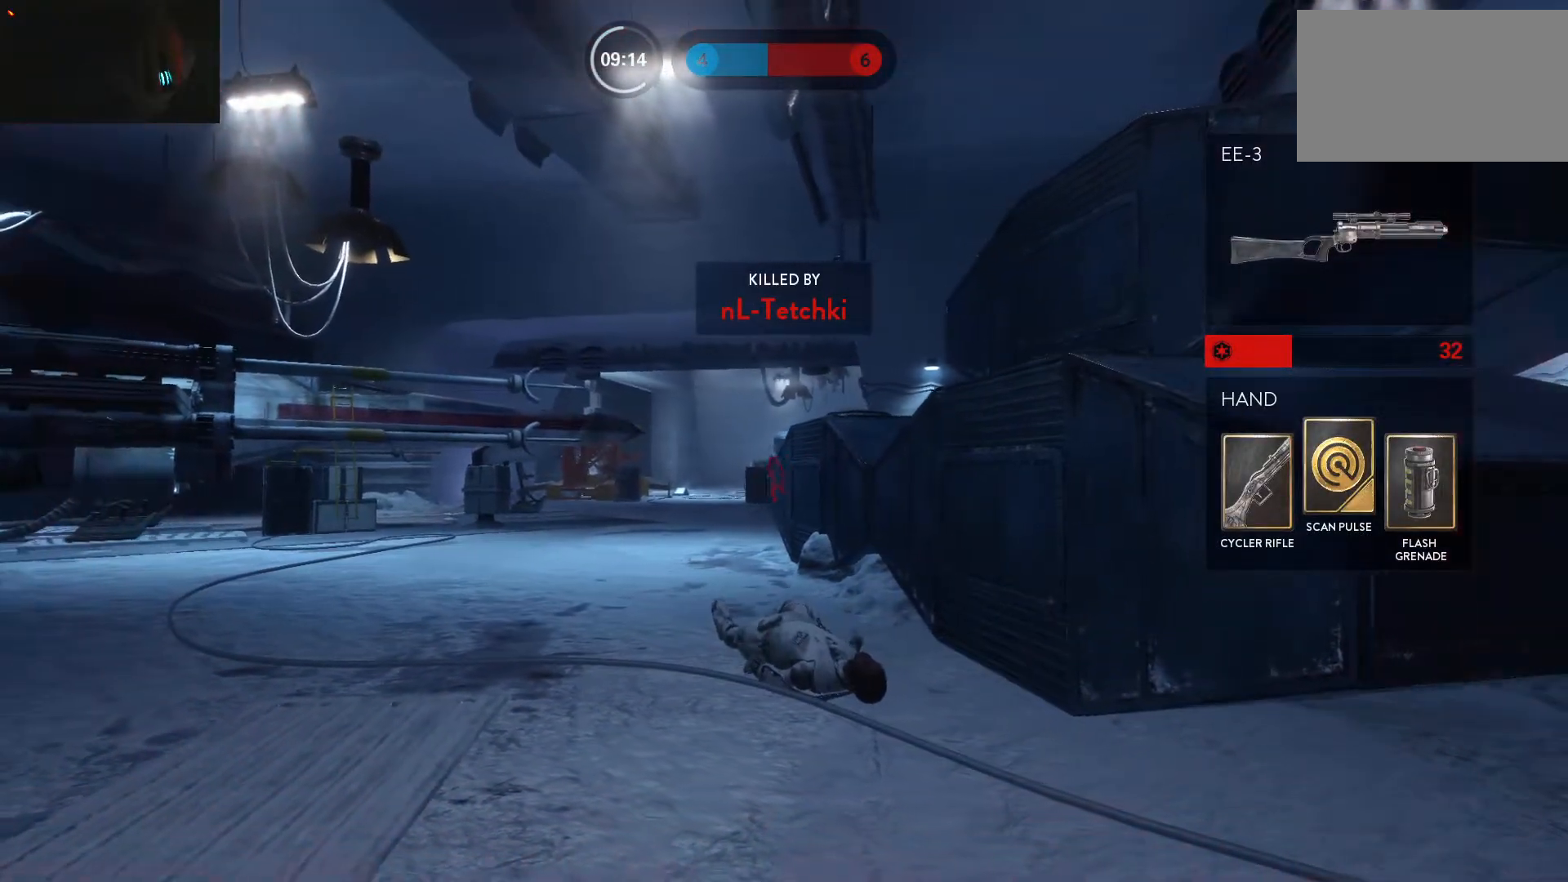
{"keys": [], "mouse": [], "events": [[17, "1", "up"], [100, "1", "down"], [150, "1", "up"], [250, "1", "down"], [333, "1", "up"], [433, "1", "down"], [483, "1", "up"]]}
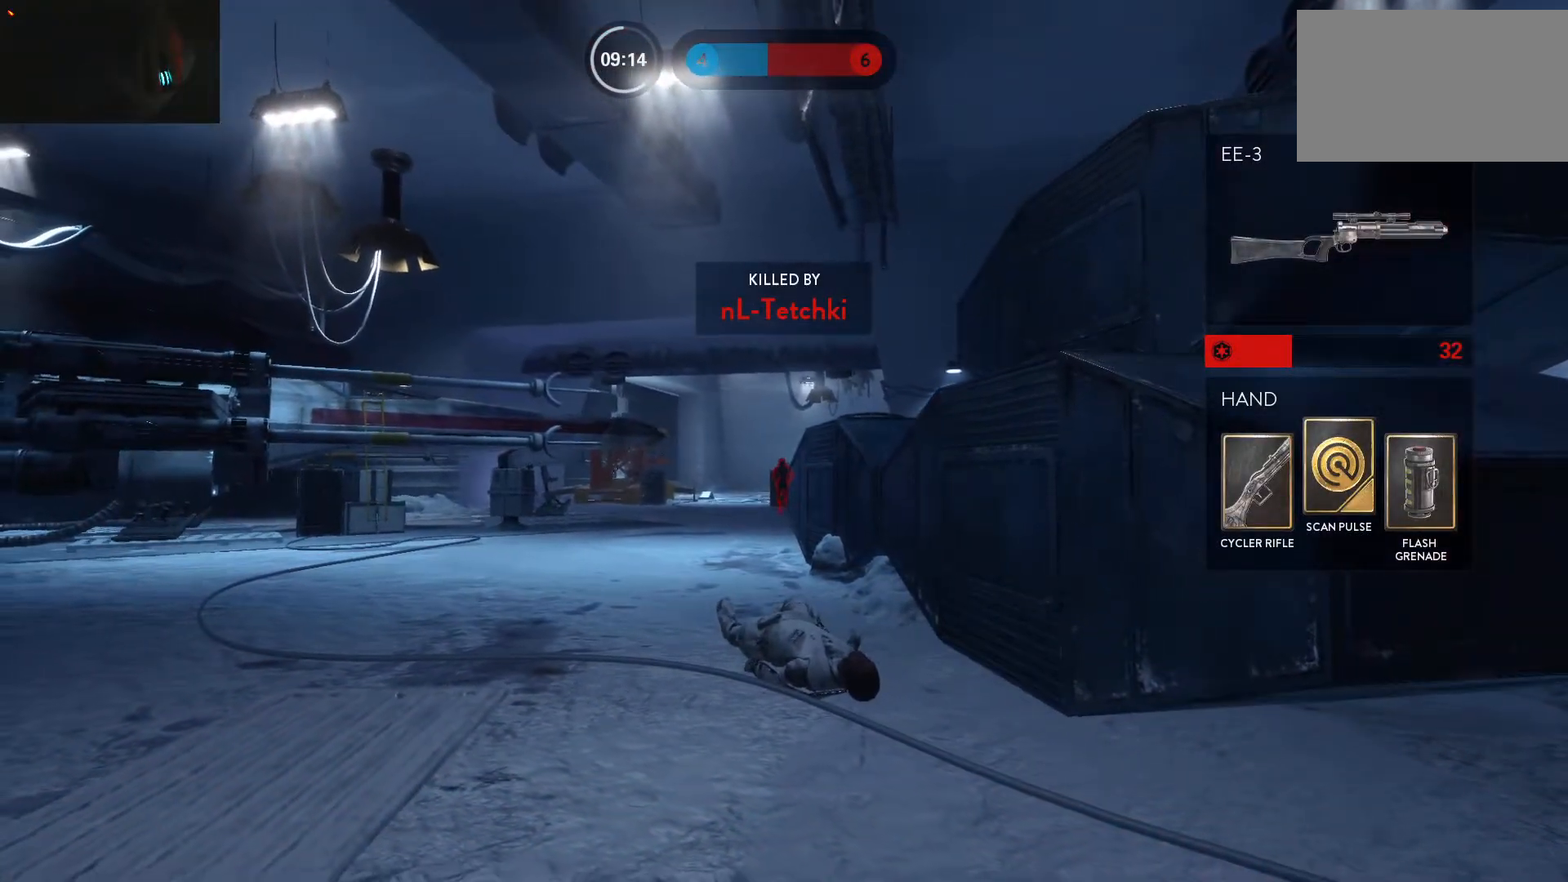
{"keys": [], "mouse": [], "events": [[67, "1", "down"], [167, "1", "up"], [217, "1", "down"], [317, "1", "up"], [400, "1", "down"], [450, "1", "up"]]}
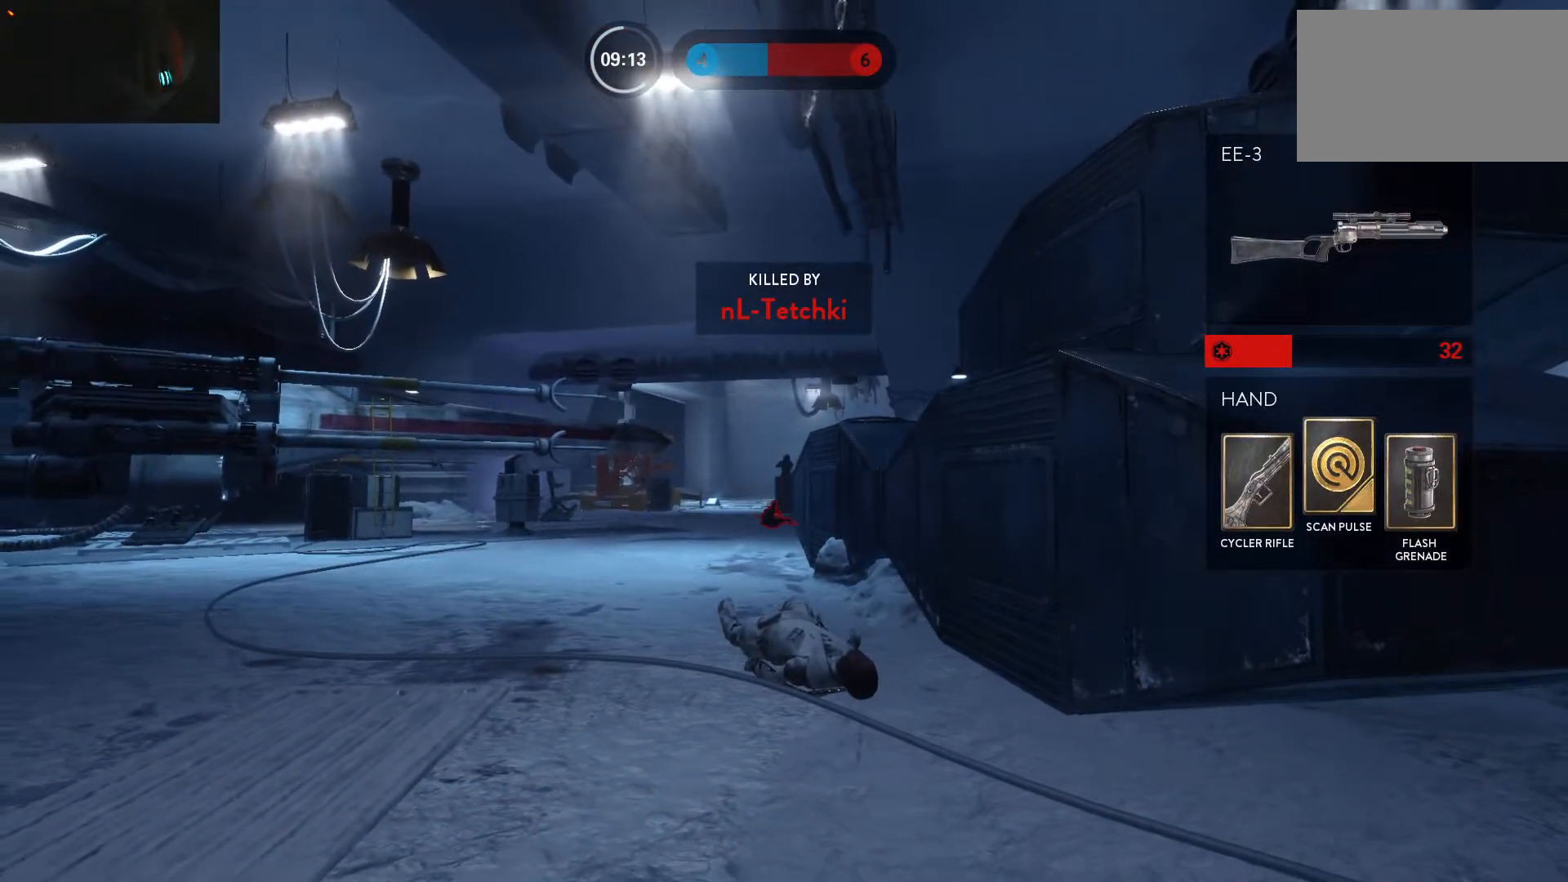
{"keys": ["1"], "mouse": [], "events": [[50, "1", "down"], [133, "1", "up"], [183, "1", "down"], [283, "1", "up"], [317, "1", "down"], [367, "1", "up"], [467, "1", "down"]]}
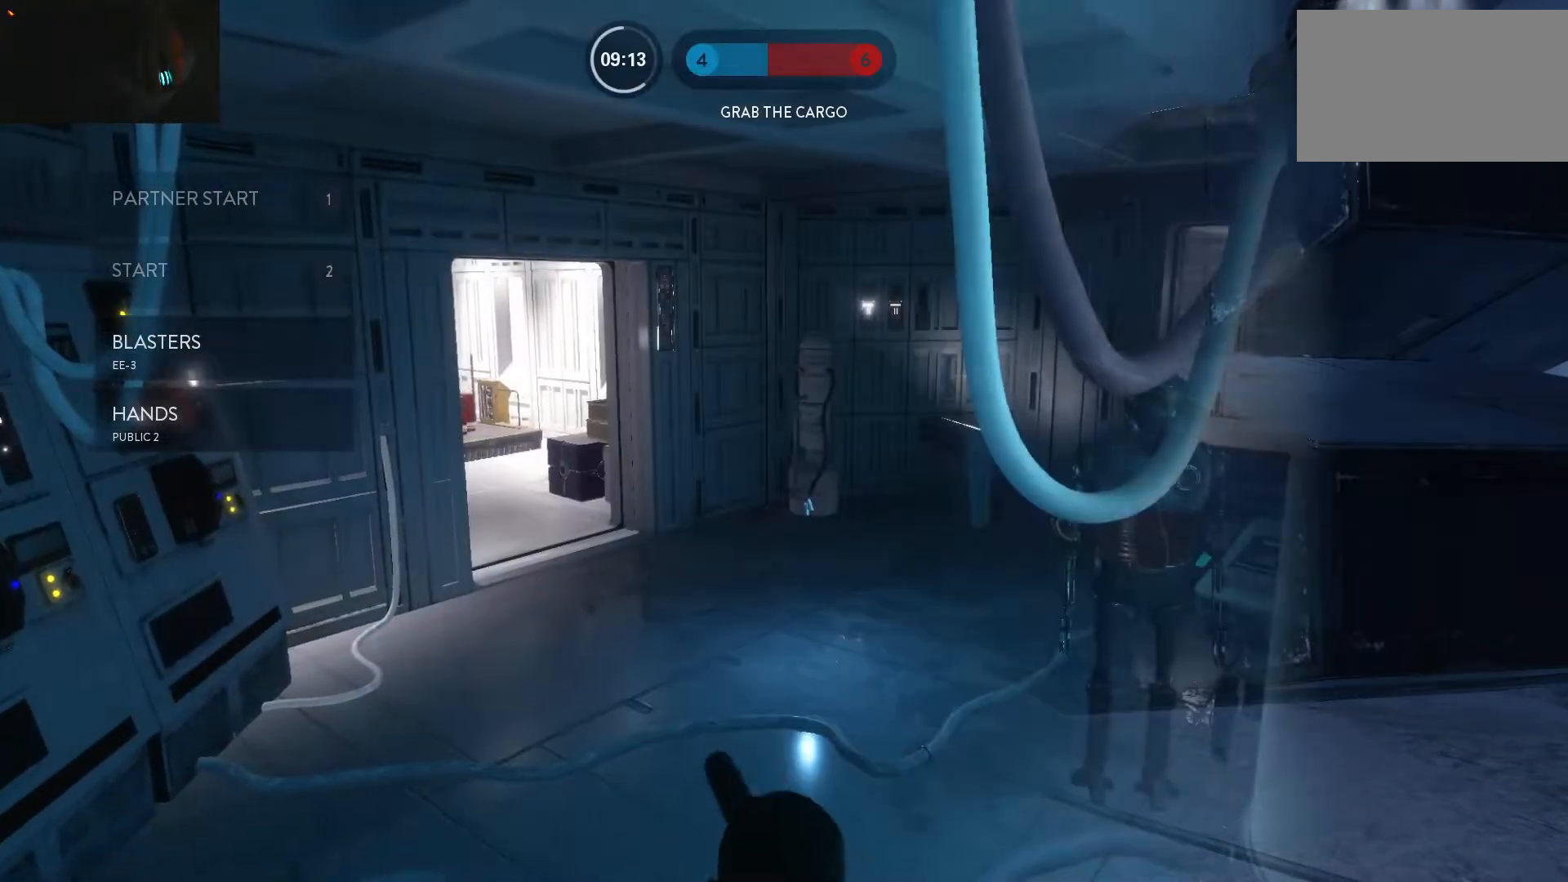
{"keys": ["shift", "w"], "mouse": [], "events": [[67, "1", "up"], [100, "w", "down"], [250, "shift", "down"]]}
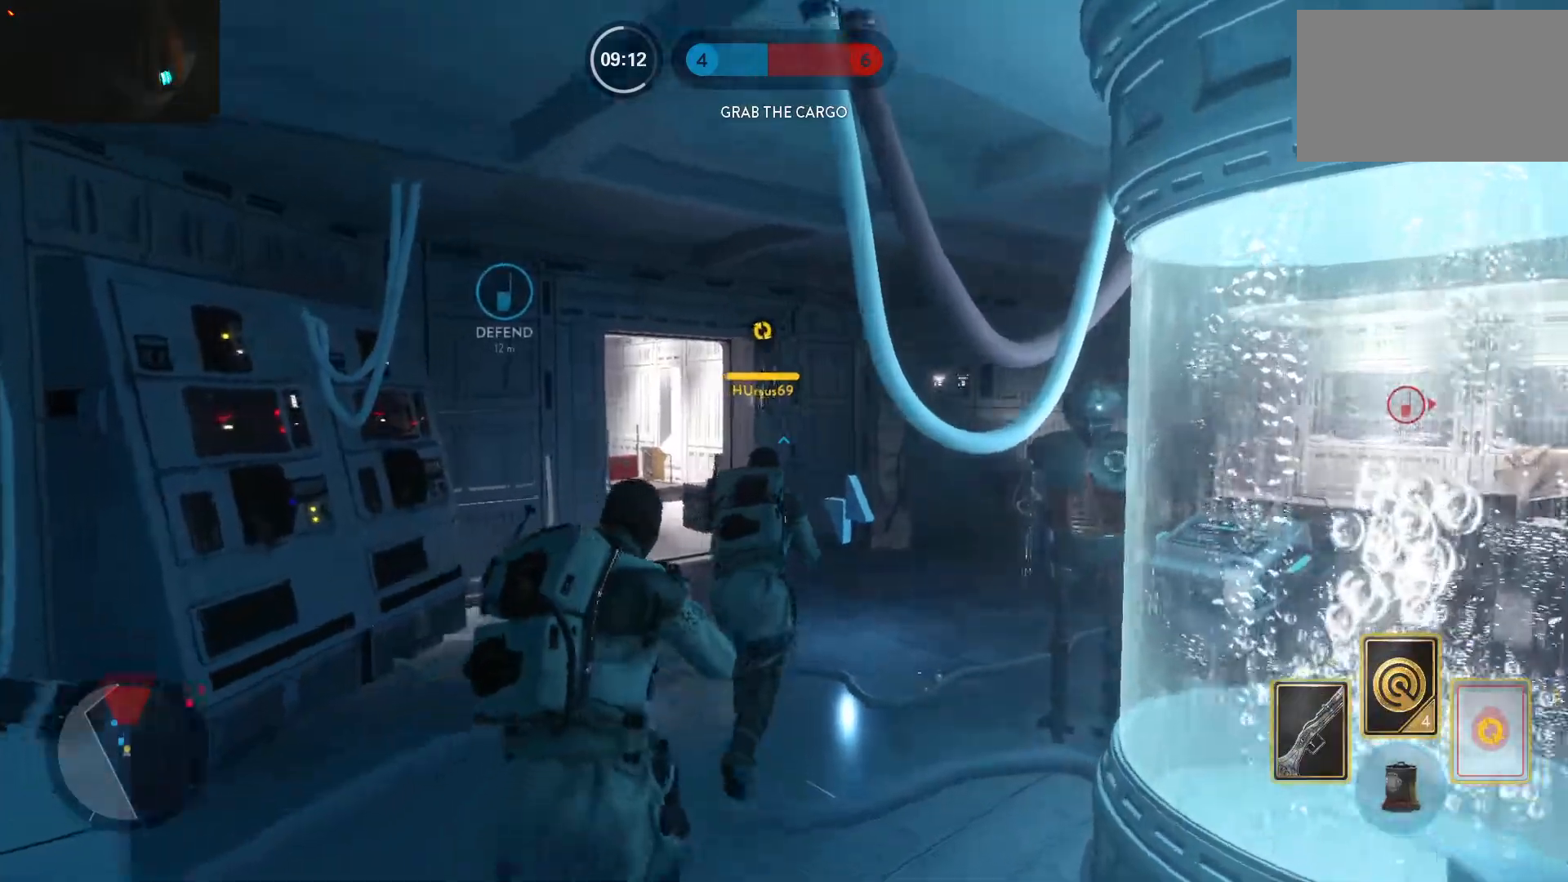
{"keys": ["d", "w"], "mouse": [], "events": [[67, "shift", "up"], [167, "d", "down"], [267, "shift", "down"], [350, "d", "up"], [450, "d", "down"], [450, "shift", "up"]]}